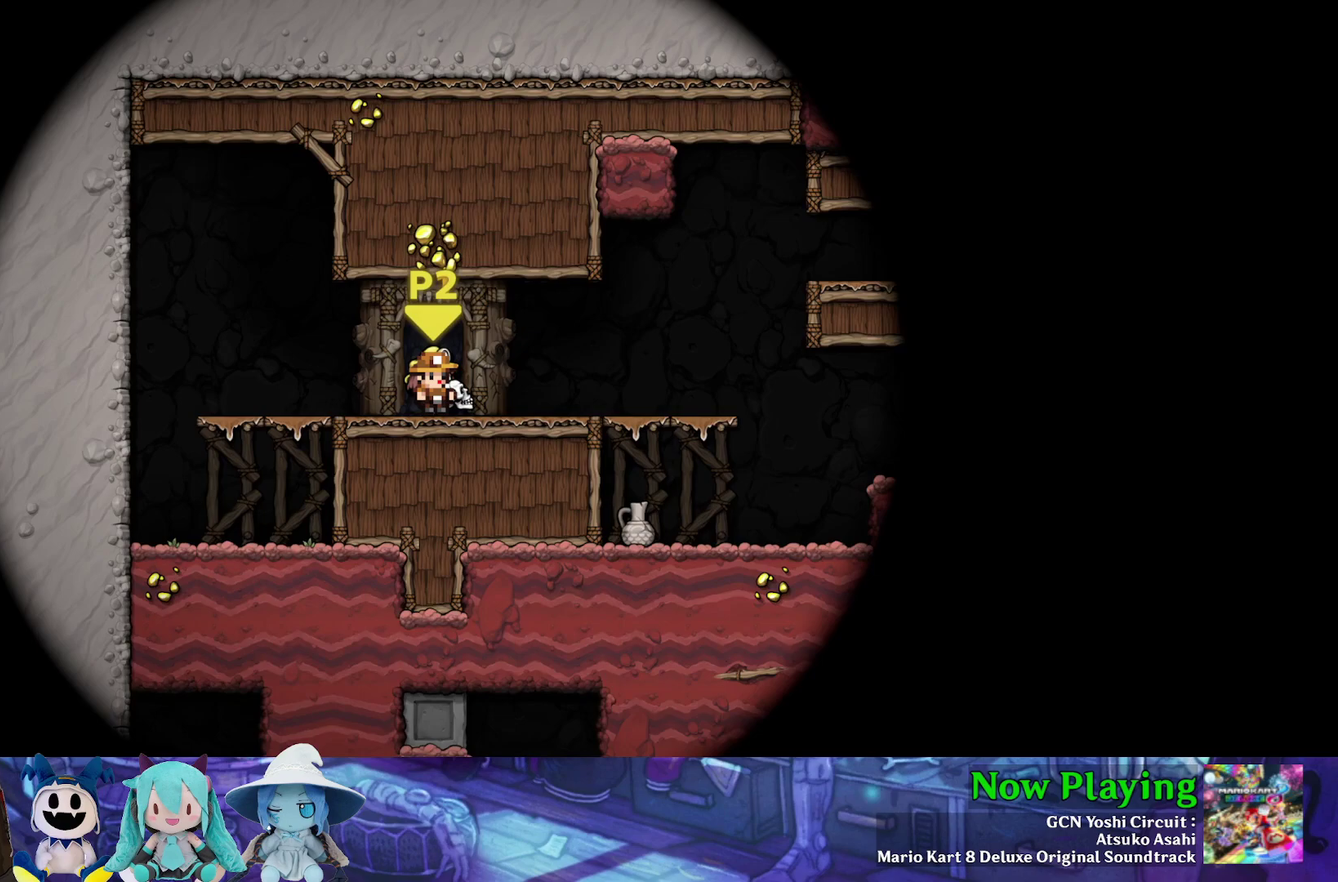
Gameplay with a controller (Nintendo layout); each line is a JSON object with the inputs held at the frame after it (dt_ms = milliseconds from this image to that frame). "events" lists button and stick changes between this image and that frame as [ms after this image, input, new state], when the widget could be followed in between. Not read: L3 R3.
{"dt_ms": 500, "buttons": [], "left_stick": "center", "right_stick": "center", "events": []}
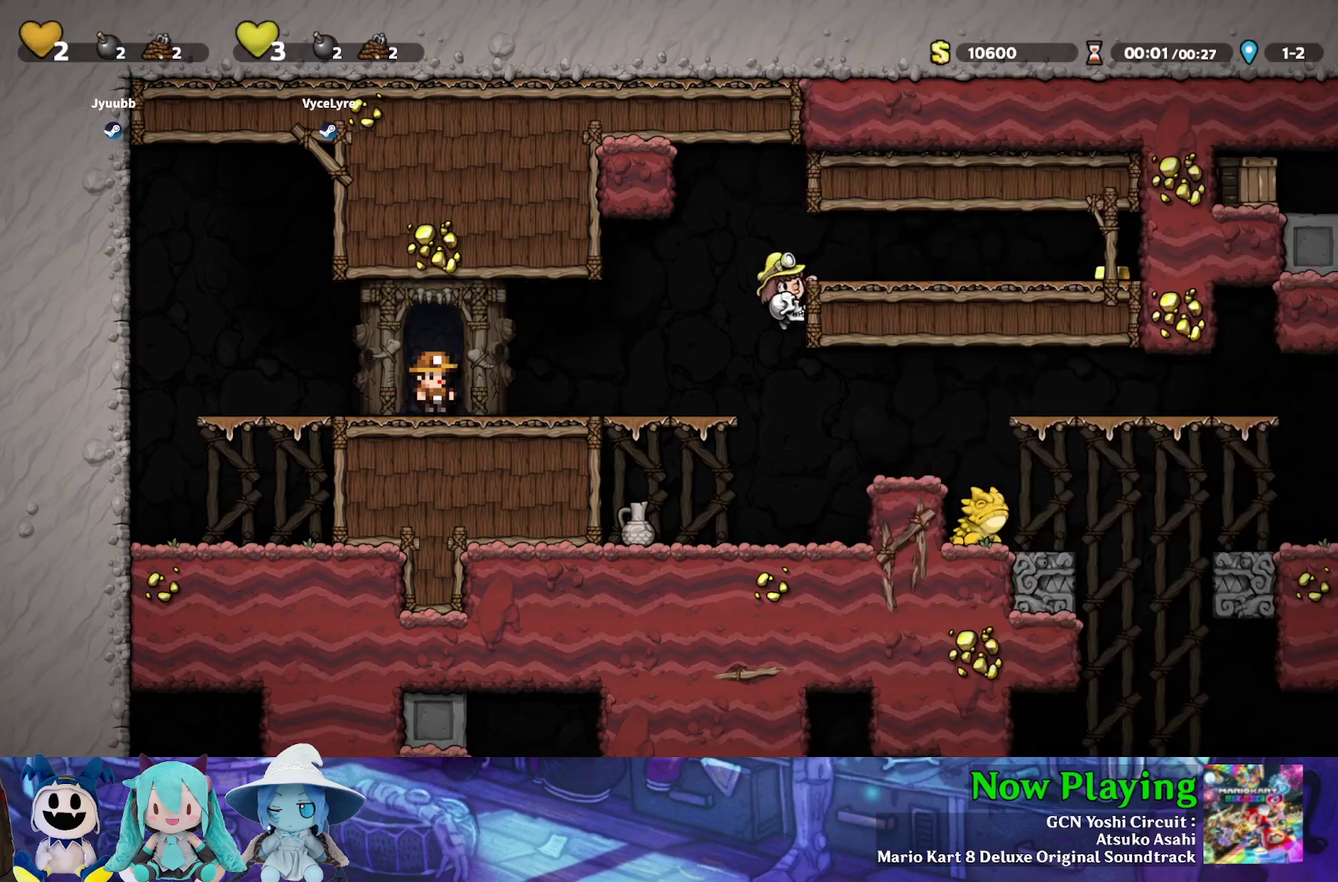
{"dt_ms": 500, "buttons": ["DPAD_RIGHT"], "left_stick": "center", "right_stick": "center", "events": [[333, "DPAD_RIGHT", "down"]]}
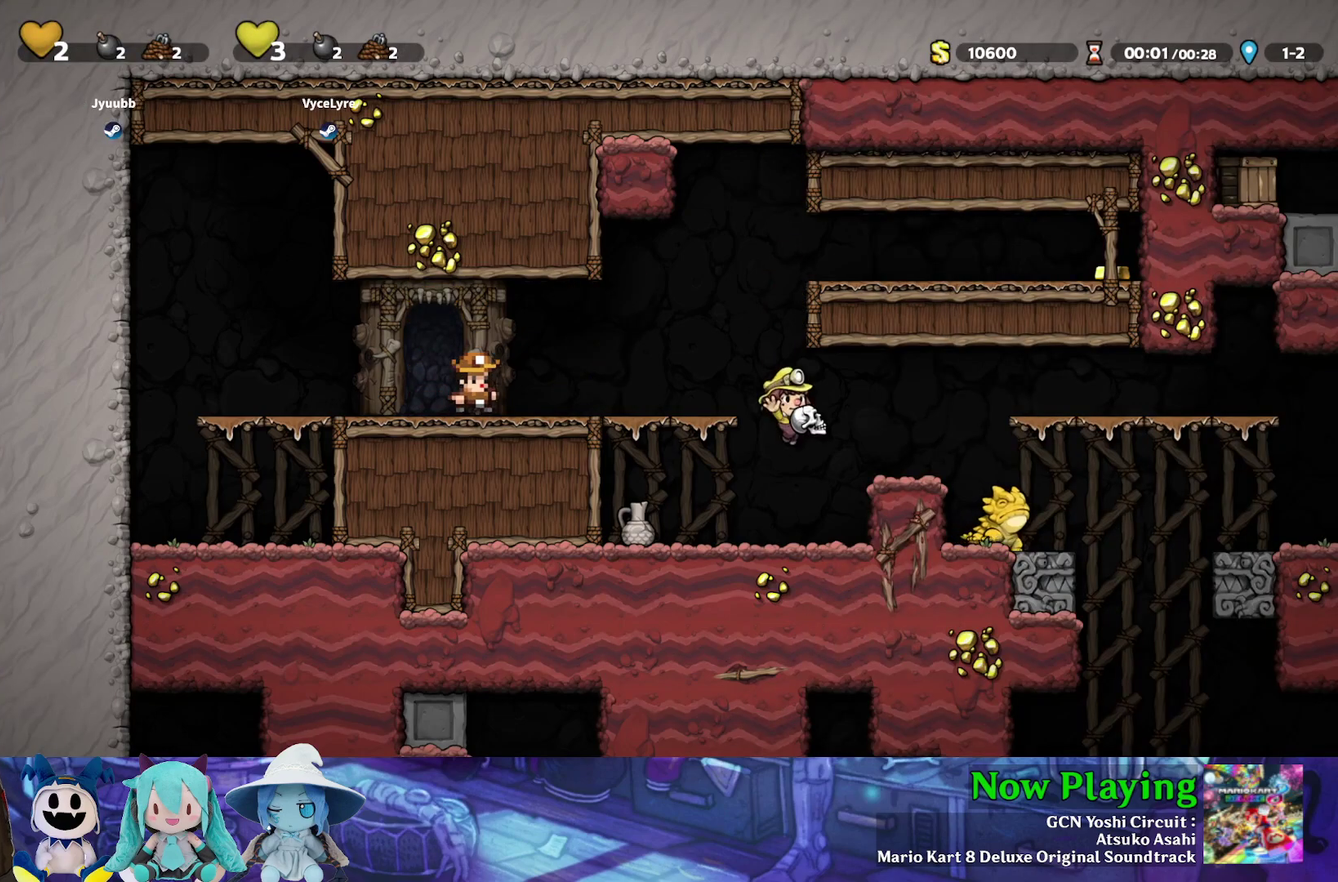
{"dt_ms": 700, "buttons": [], "left_stick": "center", "right_stick": "center", "events": [[700, "DPAD_RIGHT", "up"]]}
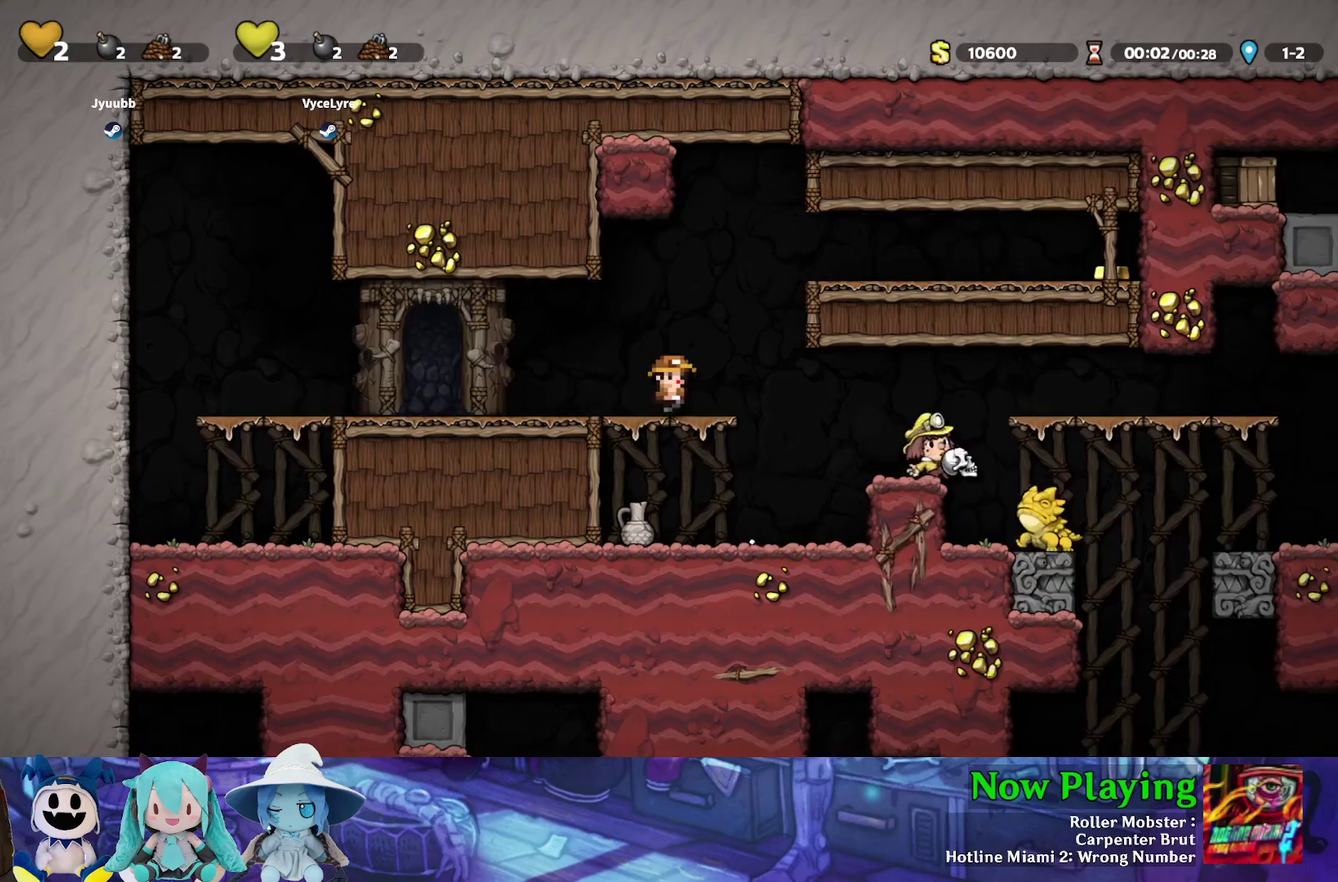
{"dt_ms": 300, "buttons": [], "left_stick": "center", "right_stick": "center", "events": []}
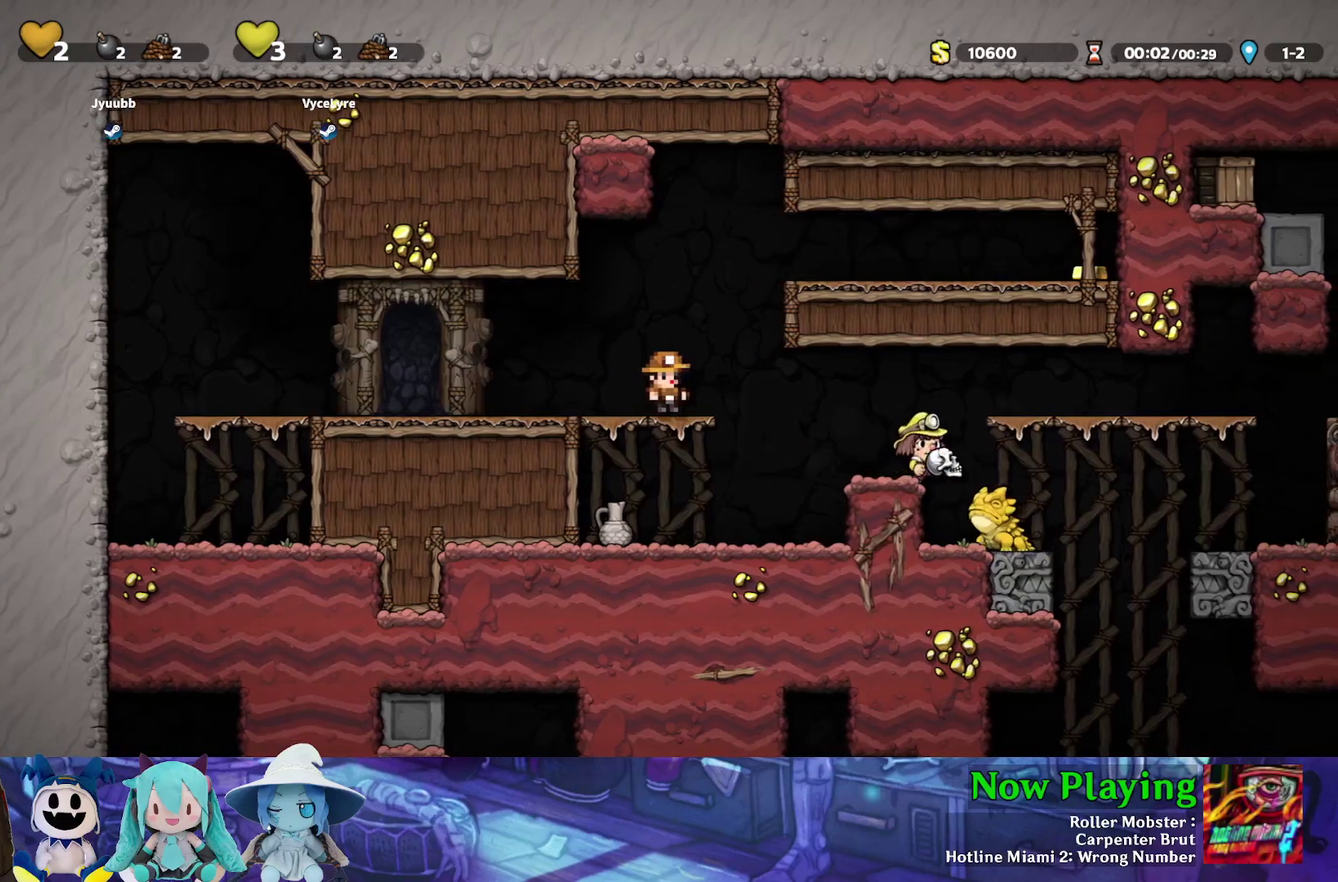
{"dt_ms": 400, "buttons": ["DPAD_DOWN"], "left_stick": "center", "right_stick": "center", "events": [[67, "DPAD_DOWN", "down"], [83, "Y", "down"], [233, "B", "down"], [300, "Y", "up"], [333, "B", "up"]]}
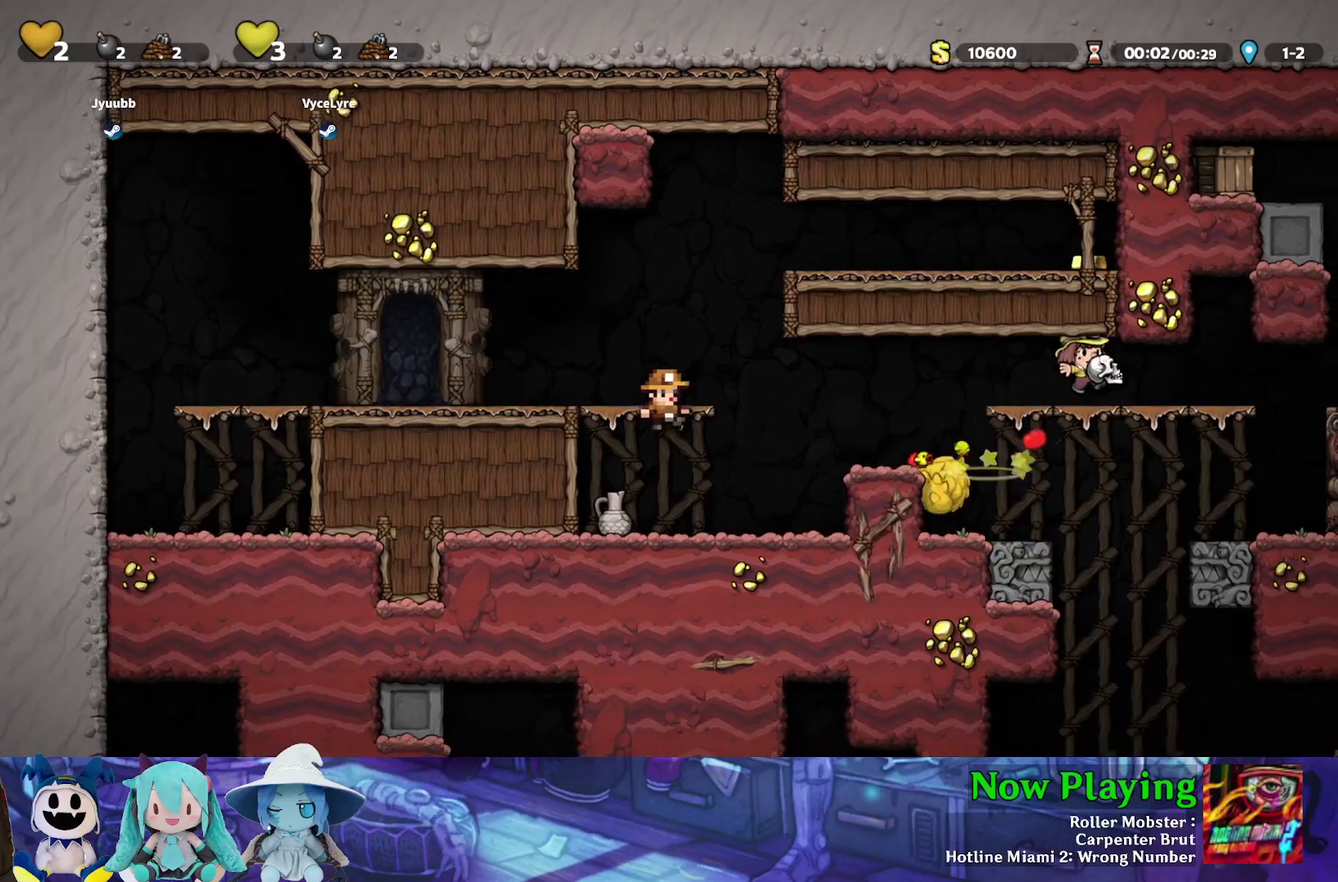
{"dt_ms": 400, "buttons": ["A", "DPAD_DOWN", "DPAD_RIGHT"], "left_stick": "center", "right_stick": "center", "events": [[83, "DPAD_DOWN", "up"], [133, "DPAD_LEFT", "down"], [267, "DPAD_DOWN", "down"], [317, "DPAD_LEFT", "up"], [350, "A", "down"], [367, "DPAD_RIGHT", "down"]]}
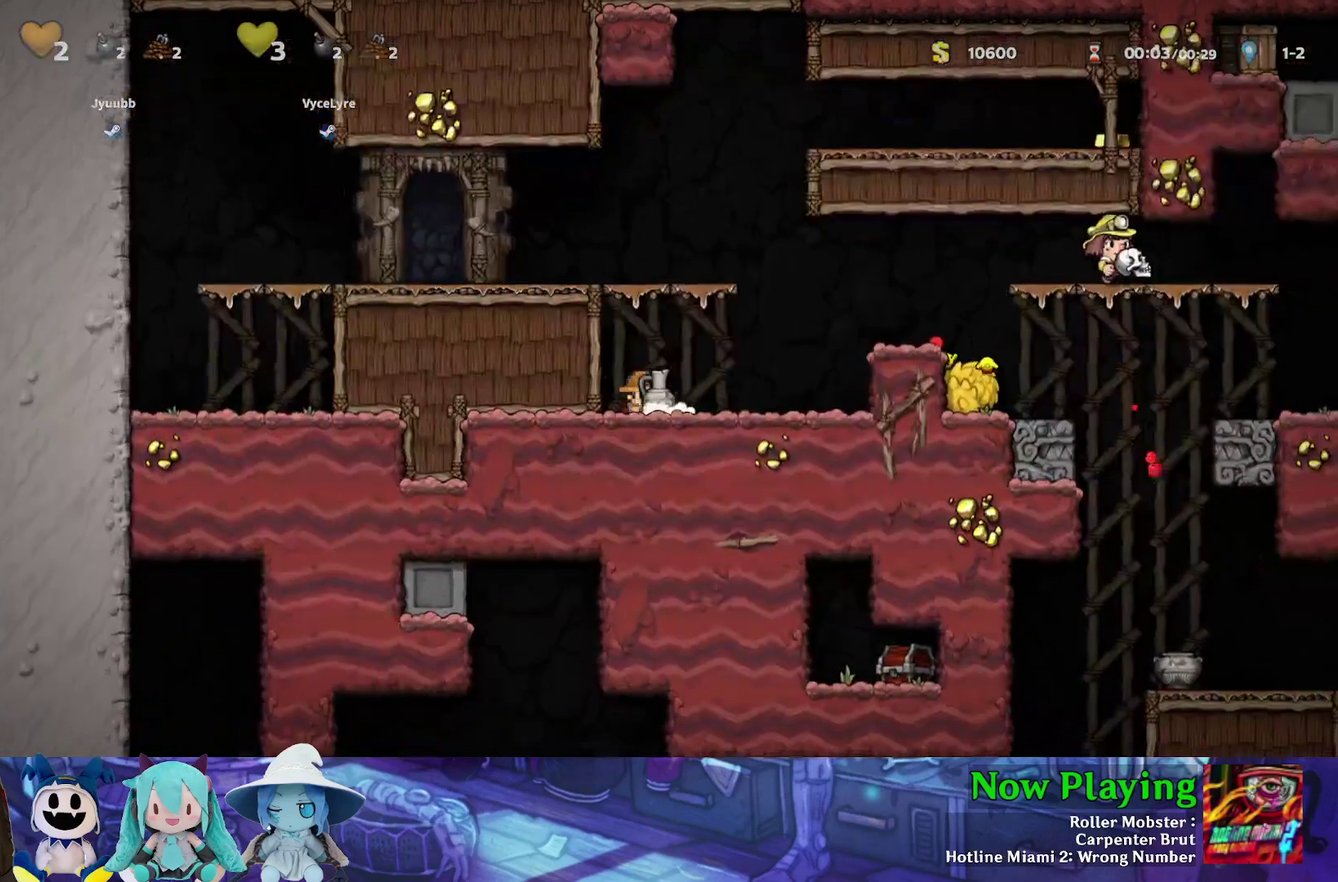
{"dt_ms": 500, "buttons": ["DPAD_RIGHT"], "left_stick": "center", "right_stick": "center", "events": [[17, "A", "up"], [17, "DPAD_DOWN", "up"], [100, "Y", "down"], [267, "B", "down"], [417, "B", "up"], [417, "Y", "up"]]}
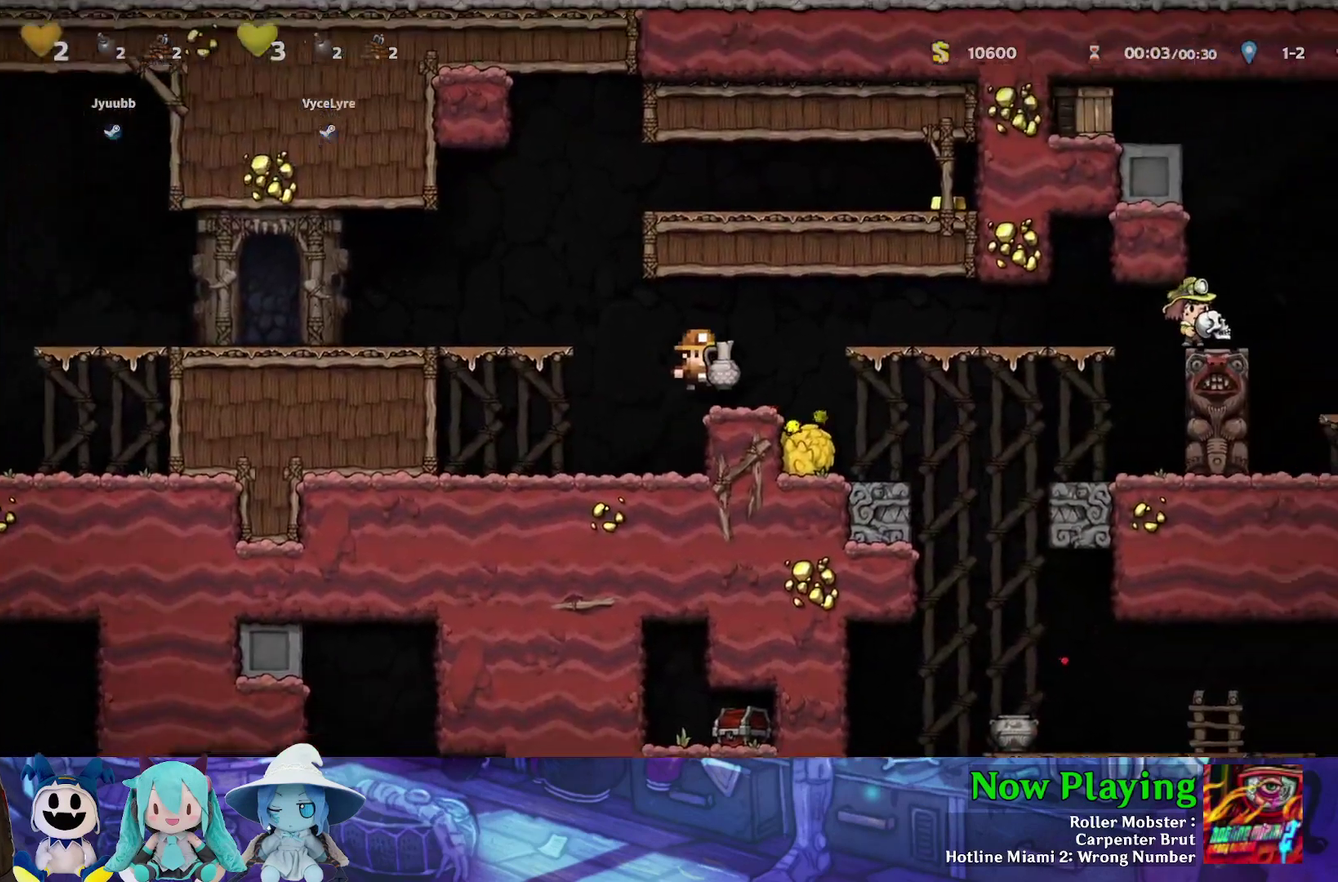
{"dt_ms": 700, "buttons": [], "left_stick": "center", "right_stick": "center", "events": [[117, "DPAD_RIGHT", "up"], [133, "DPAD_DOWN", "down"], [317, "A", "down"], [367, "A", "up"], [400, "DPAD_DOWN", "up"]]}
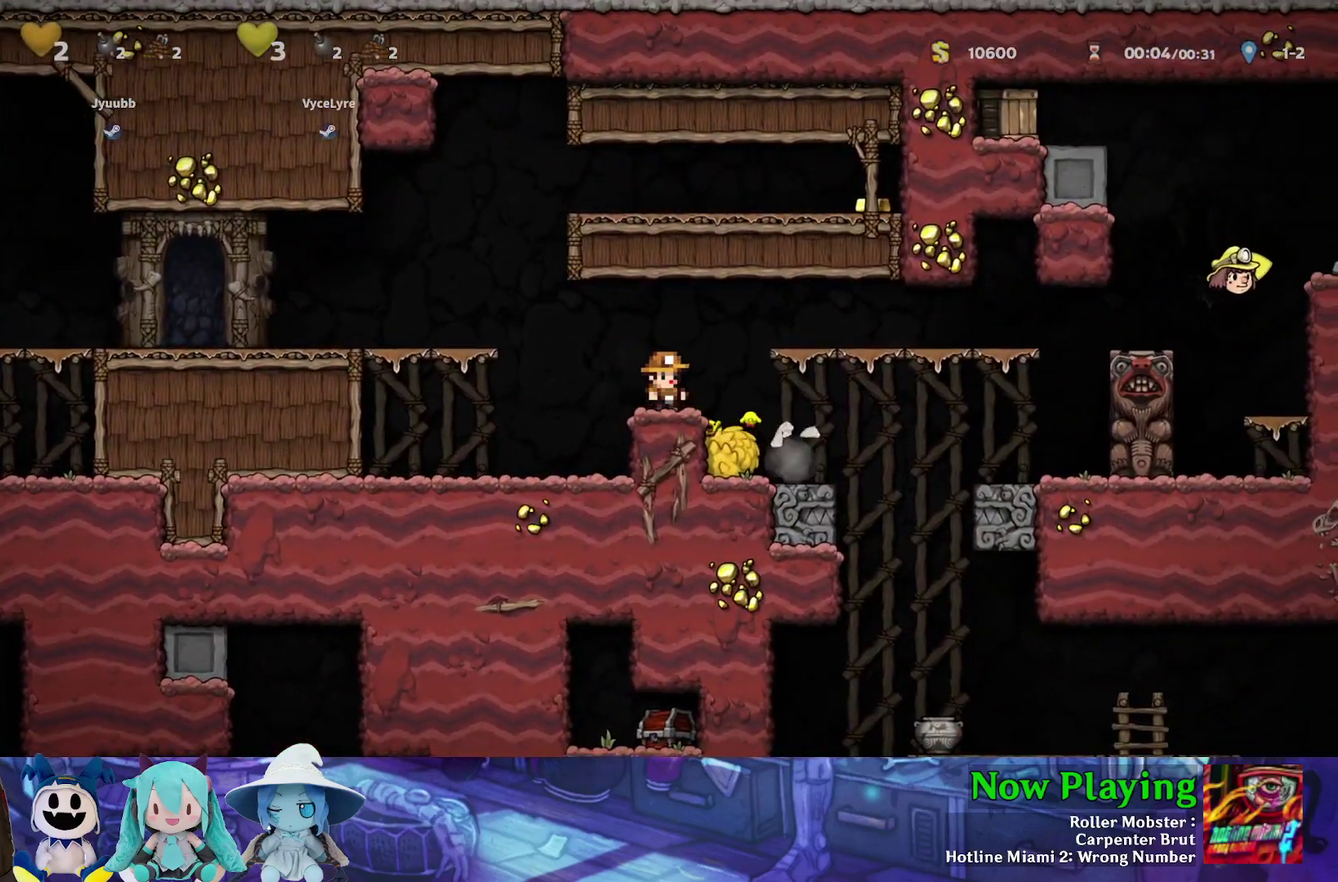
{"dt_ms": 600, "buttons": [], "left_stick": "center", "right_stick": "center", "events": [[317, "DPAD_RIGHT", "down"], [550, "DPAD_RIGHT", "up"]]}
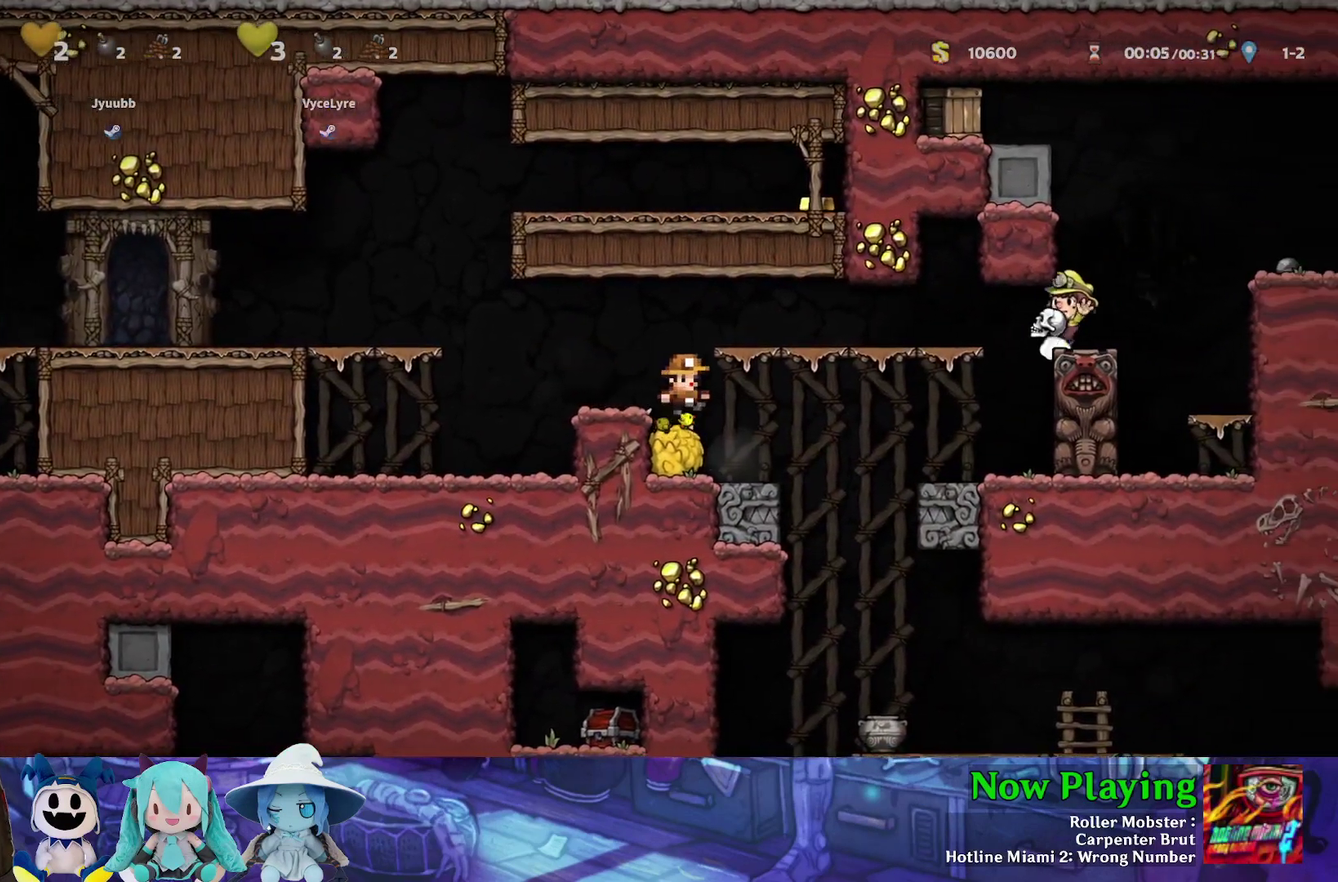
{"dt_ms": 400, "buttons": ["DPAD_RIGHT"], "left_stick": "center", "right_stick": "center", "events": [[167, "DPAD_DOWN", "down"], [283, "A", "down"], [333, "DPAD_RIGHT", "down"], [350, "A", "up"], [350, "DPAD_DOWN", "up"]]}
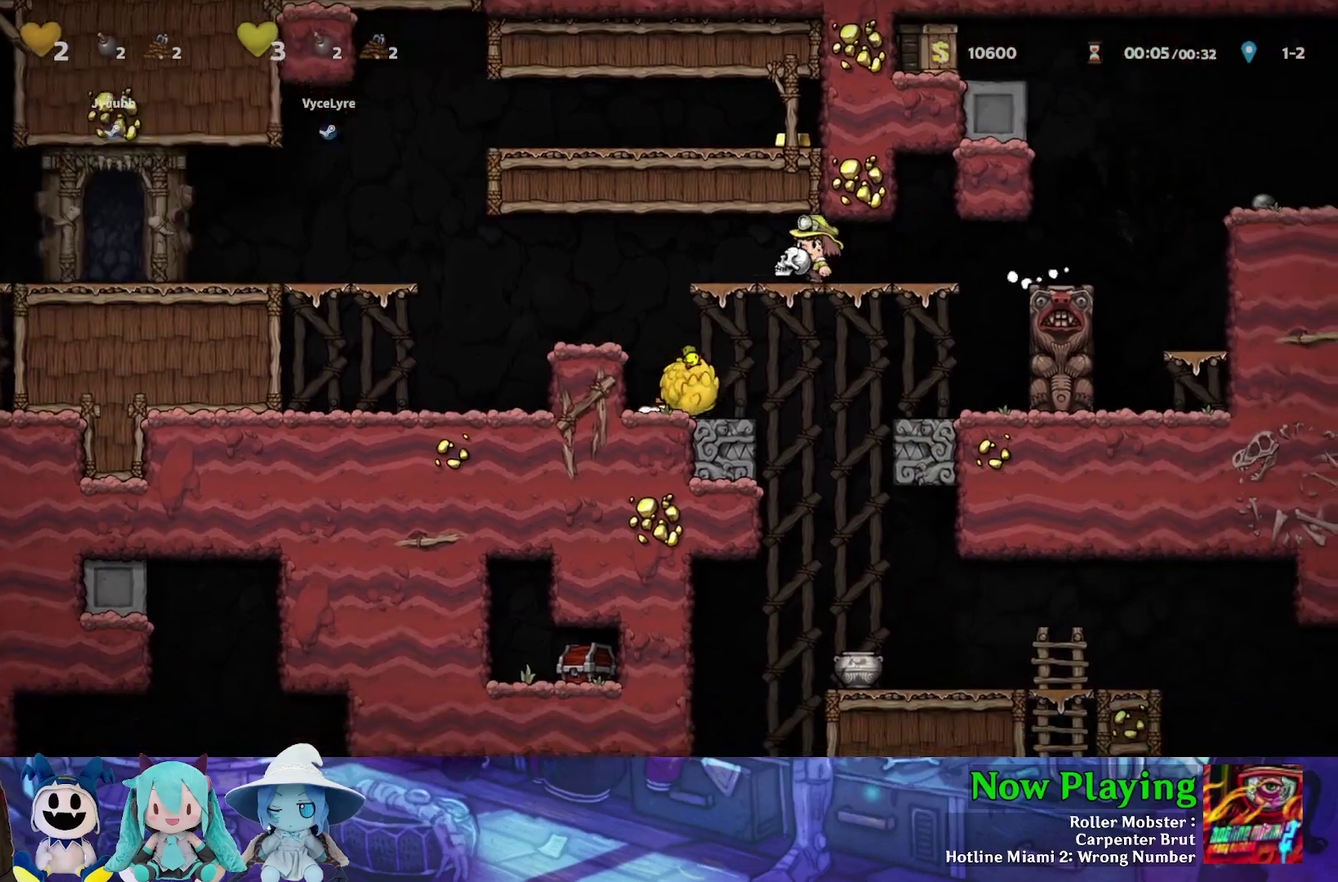
{"dt_ms": 500, "buttons": ["B", "Y", "DPAD_LEFT"], "left_stick": "center", "right_stick": "center", "events": [[117, "DPAD_DOWN", "down"], [150, "A", "down"], [150, "DPAD_RIGHT", "up"], [283, "A", "up"], [283, "DPAD_DOWN", "up"], [483, "DPAD_LEFT", "down"], [500, "B", "down"], [500, "Y", "down"]]}
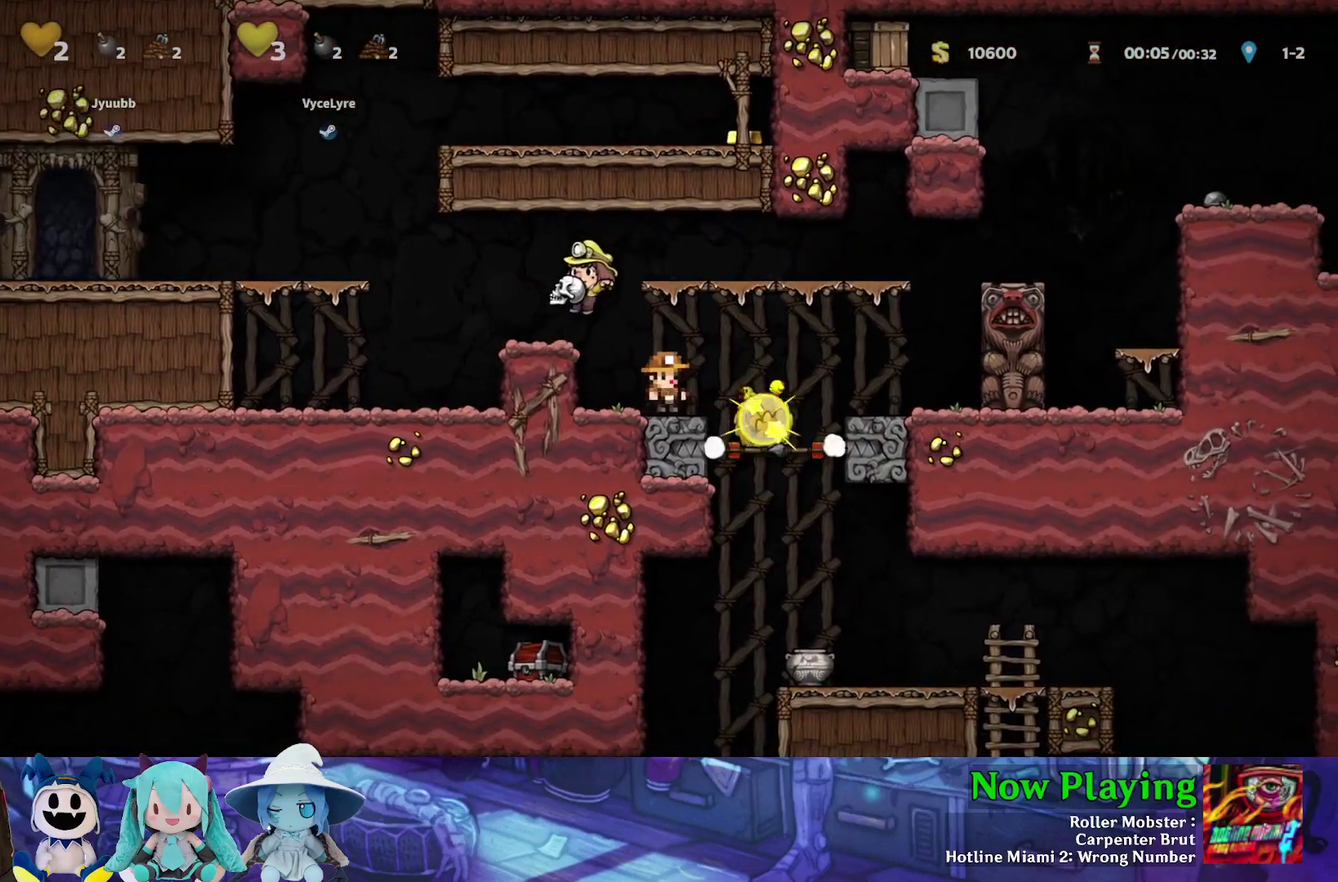
{"dt_ms": 500, "buttons": ["B", "Y", "DPAD_RIGHT"], "left_stick": "center", "right_stick": "center", "events": [[133, "Y", "up"], [167, "B", "up"], [333, "DPAD_LEFT", "up"], [417, "DPAD_RIGHT", "down"], [433, "B", "down"], [433, "Y", "down"]]}
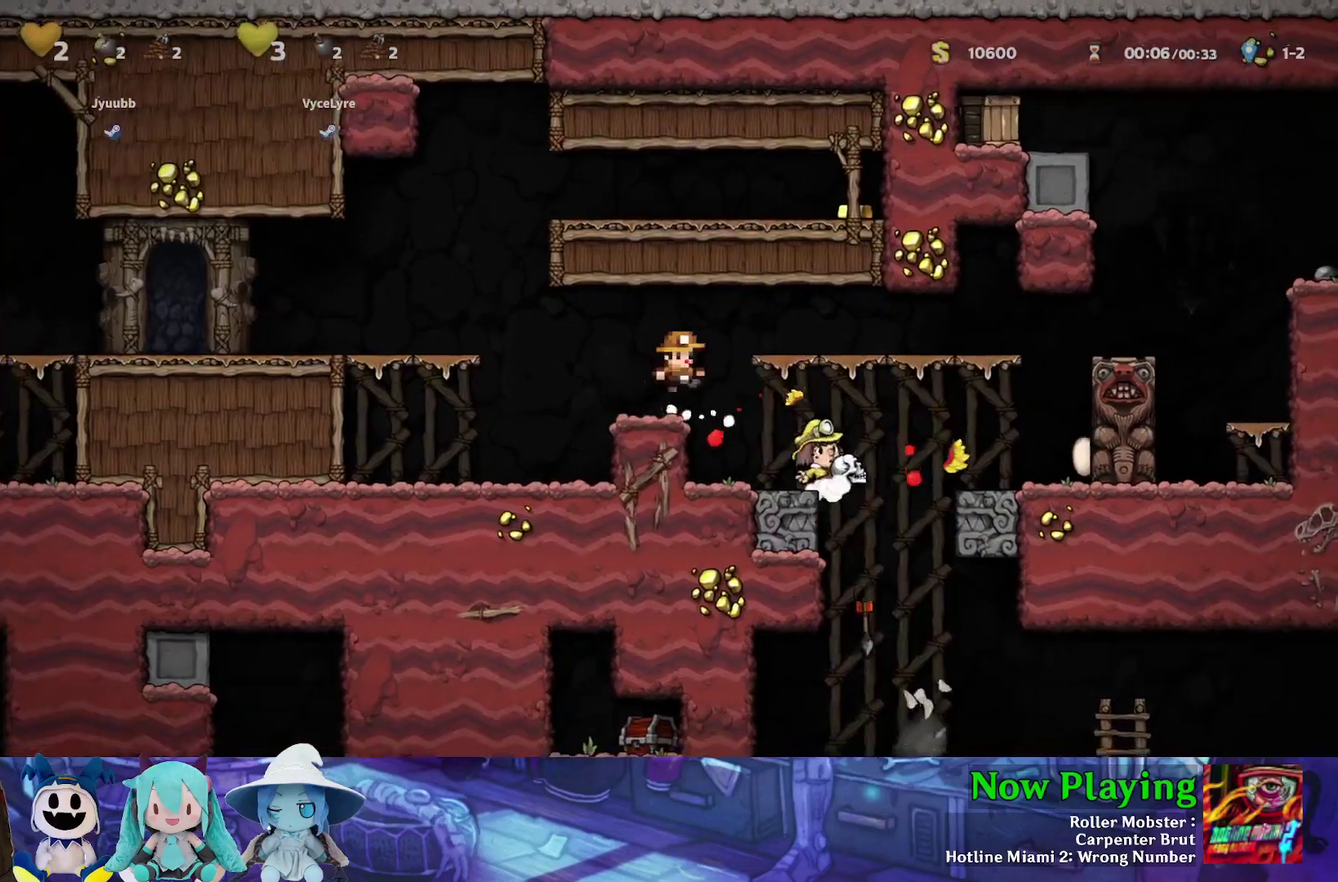
{"dt_ms": 500, "buttons": ["Y", "DPAD_RIGHT"], "left_stick": "center", "right_stick": "center", "events": [[117, "B", "up"]]}
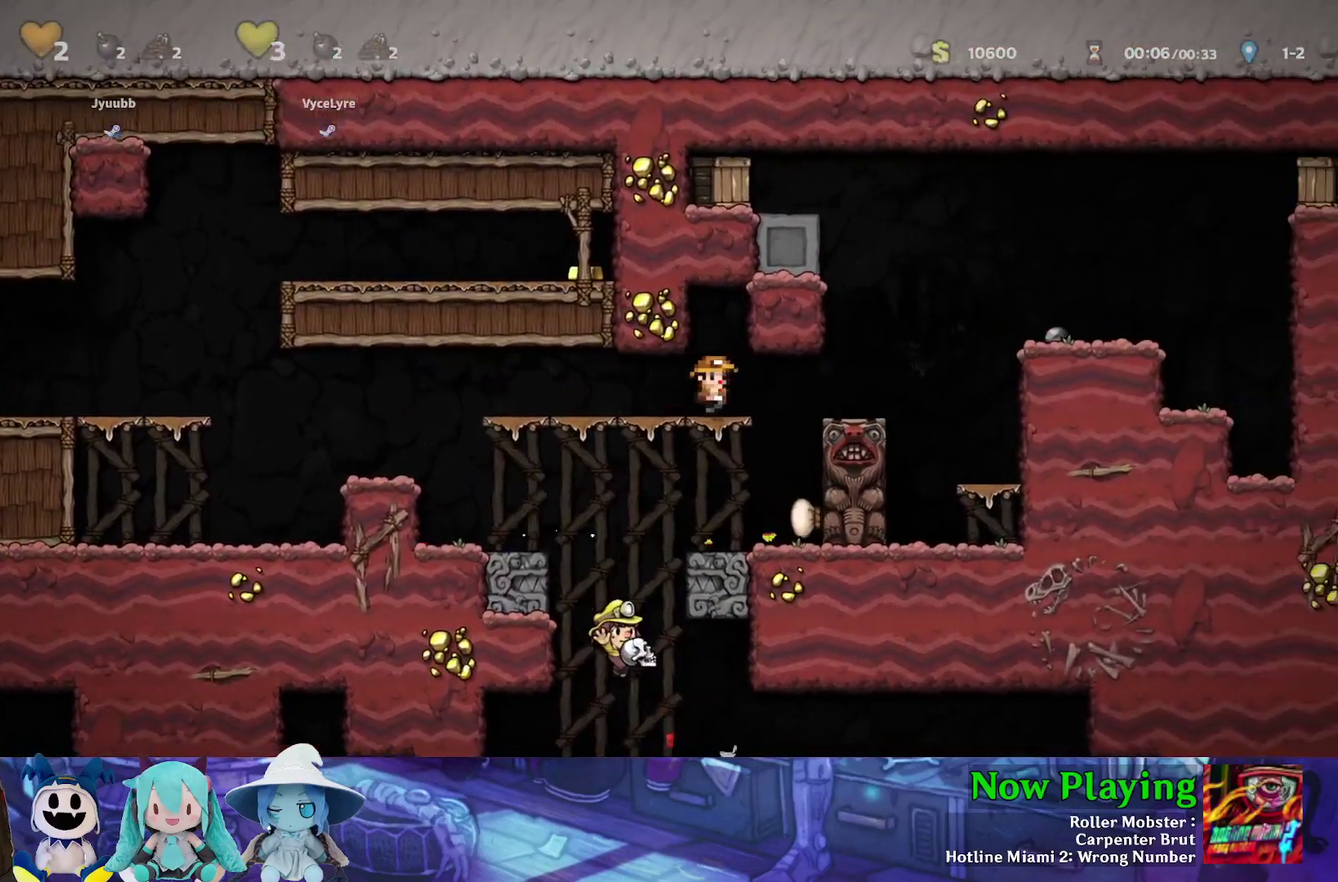
{"dt_ms": 600, "buttons": ["Y"], "left_stick": "center", "right_stick": "center", "events": [[267, "B", "down"], [417, "B", "up"], [600, "DPAD_RIGHT", "up"]]}
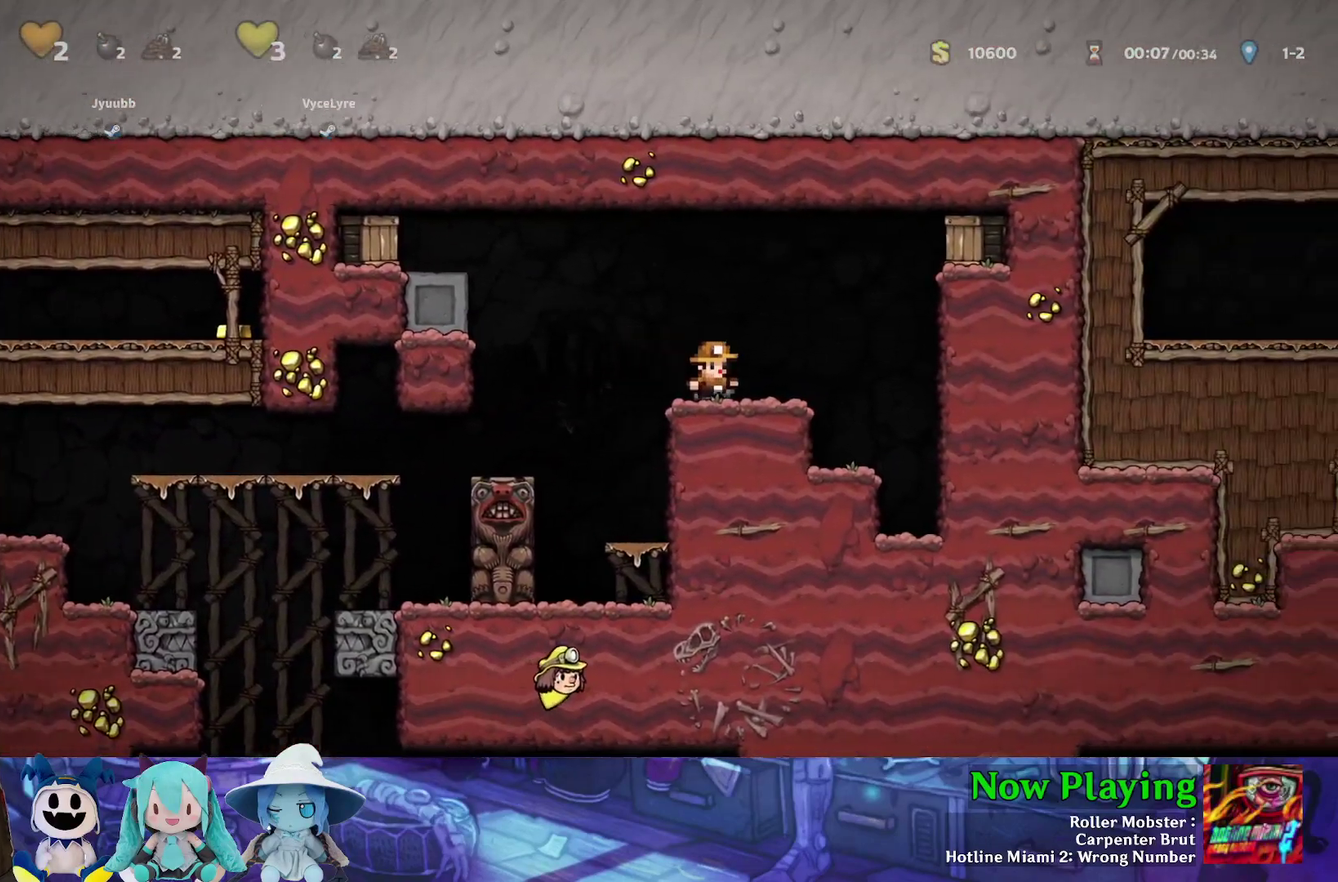
{"dt_ms": 600, "buttons": ["Y", "DPAD_LEFT"], "left_stick": "center", "right_stick": "center", "events": [[67, "DPAD_LEFT", "down"], [283, "B", "down"], [583, "B", "up"]]}
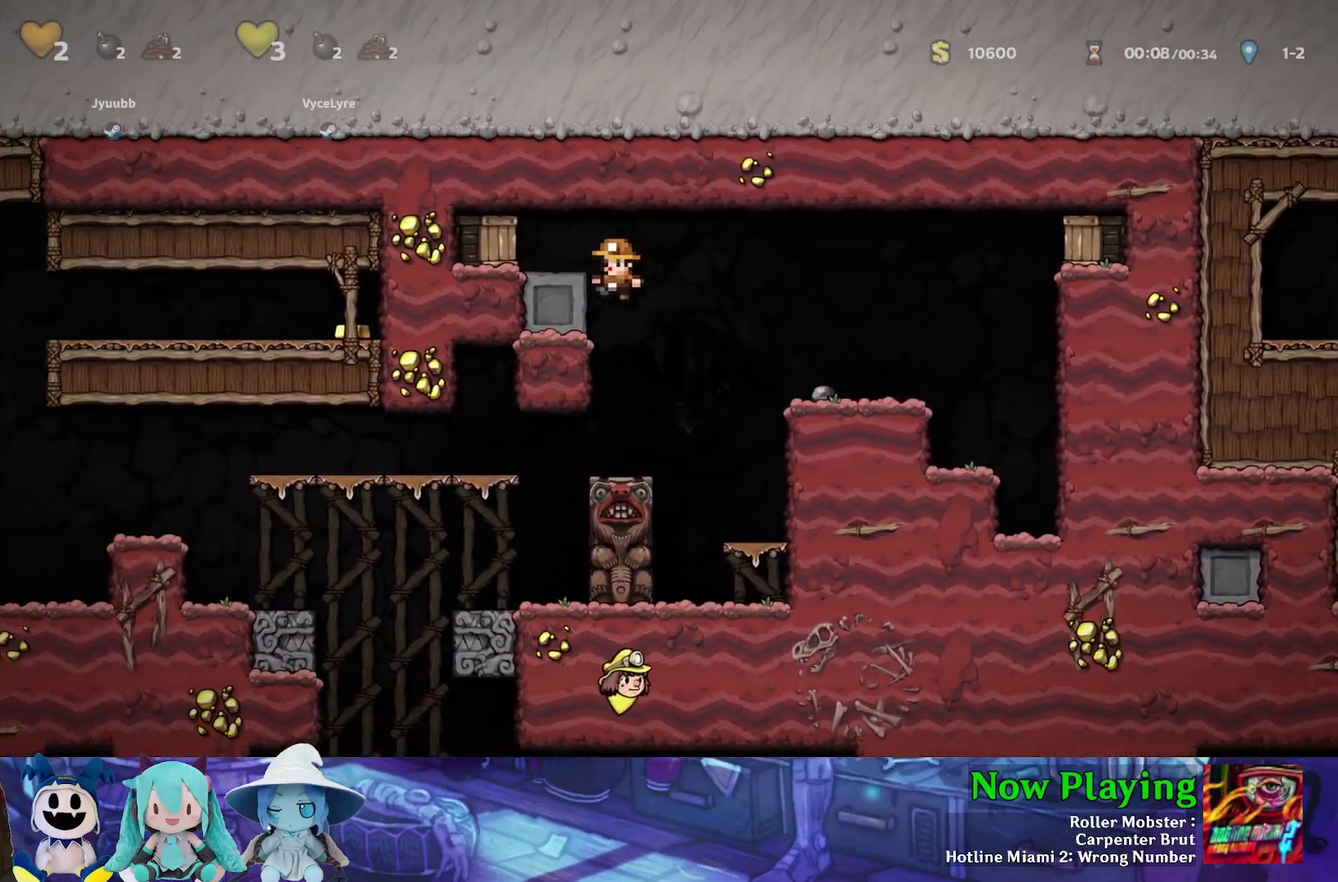
{"dt_ms": 500, "buttons": ["DPAD_DOWN"], "left_stick": "center", "right_stick": "center", "events": [[150, "B", "down"], [267, "B", "up"], [417, "DPAD_DOWN", "down"], [467, "Y", "up"], [500, "DPAD_LEFT", "up"]]}
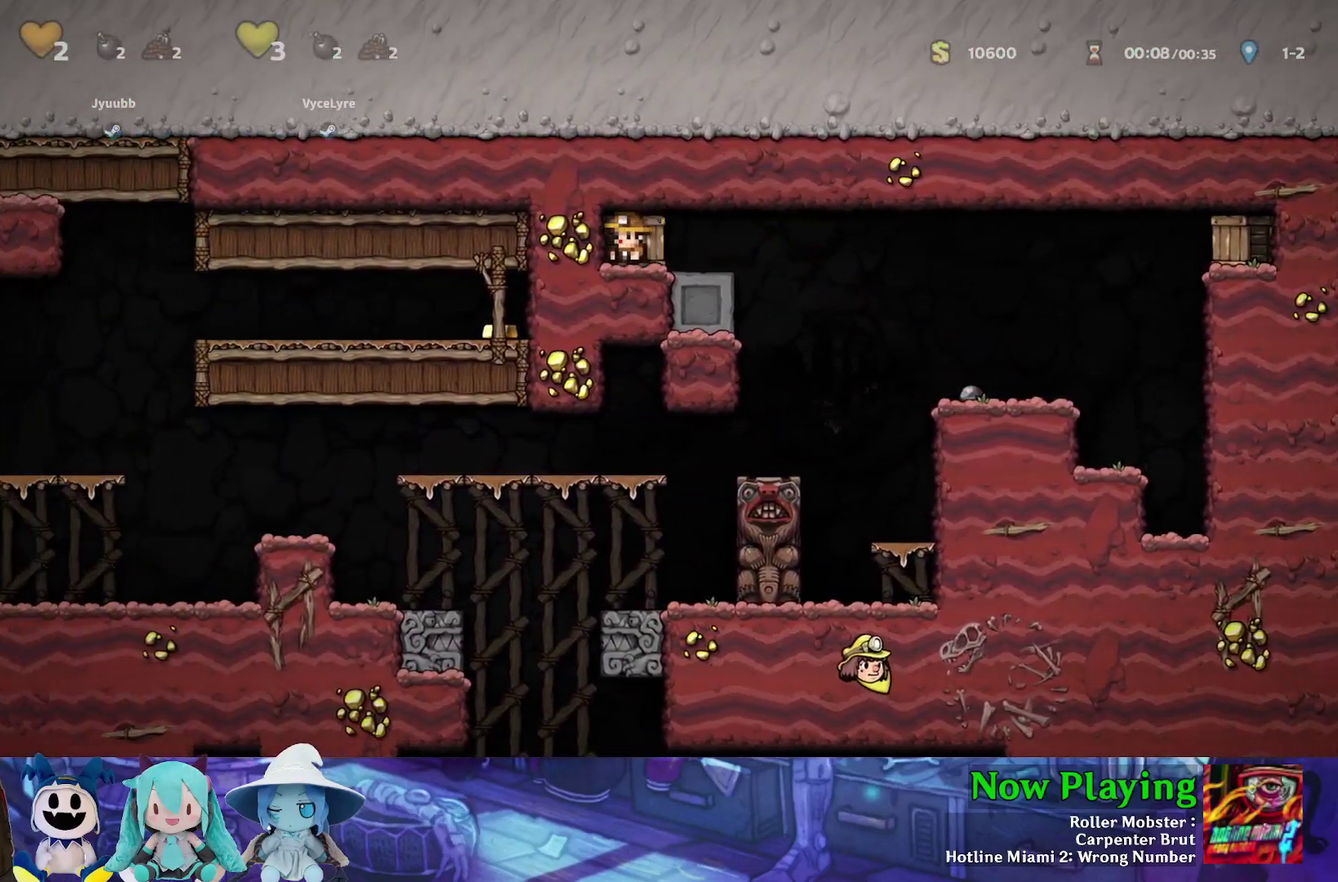
{"dt_ms": 300, "buttons": ["A"], "left_stick": "center", "right_stick": "center", "events": [[50, "A", "down"], [50, "DPAD_DOWN", "up"], [50, "DPAD_RIGHT", "down"], [100, "DPAD_UP", "down"], [117, "DPAD_RIGHT", "up"], [133, "A", "up"], [217, "A", "down"], [250, "DPAD_UP", "up"]]}
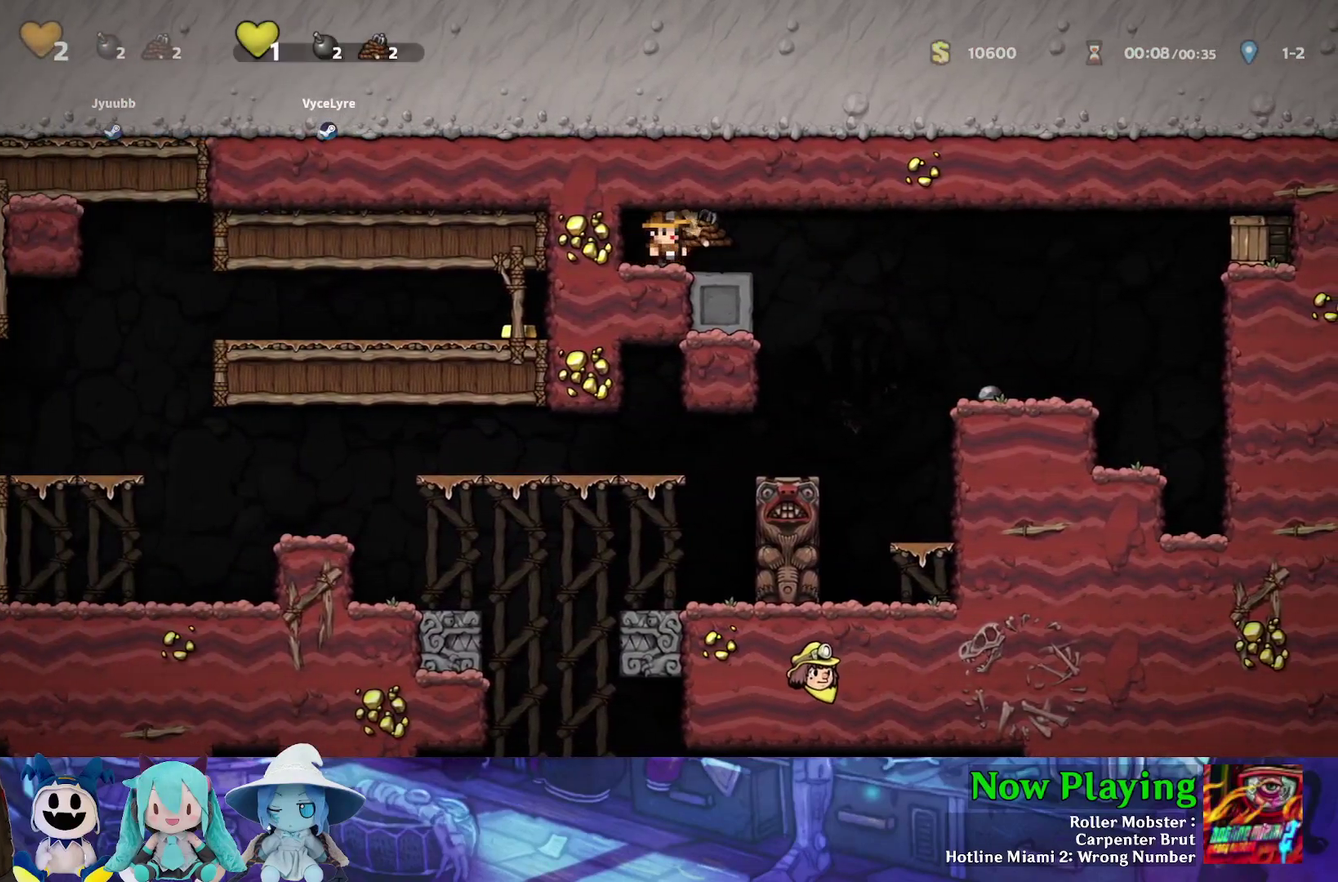
{"dt_ms": 500, "buttons": ["Y", "DPAD_RIGHT"], "left_stick": "center", "right_stick": "center", "events": [[17, "A", "up"], [283, "DPAD_RIGHT", "down"], [283, "Y", "down"]]}
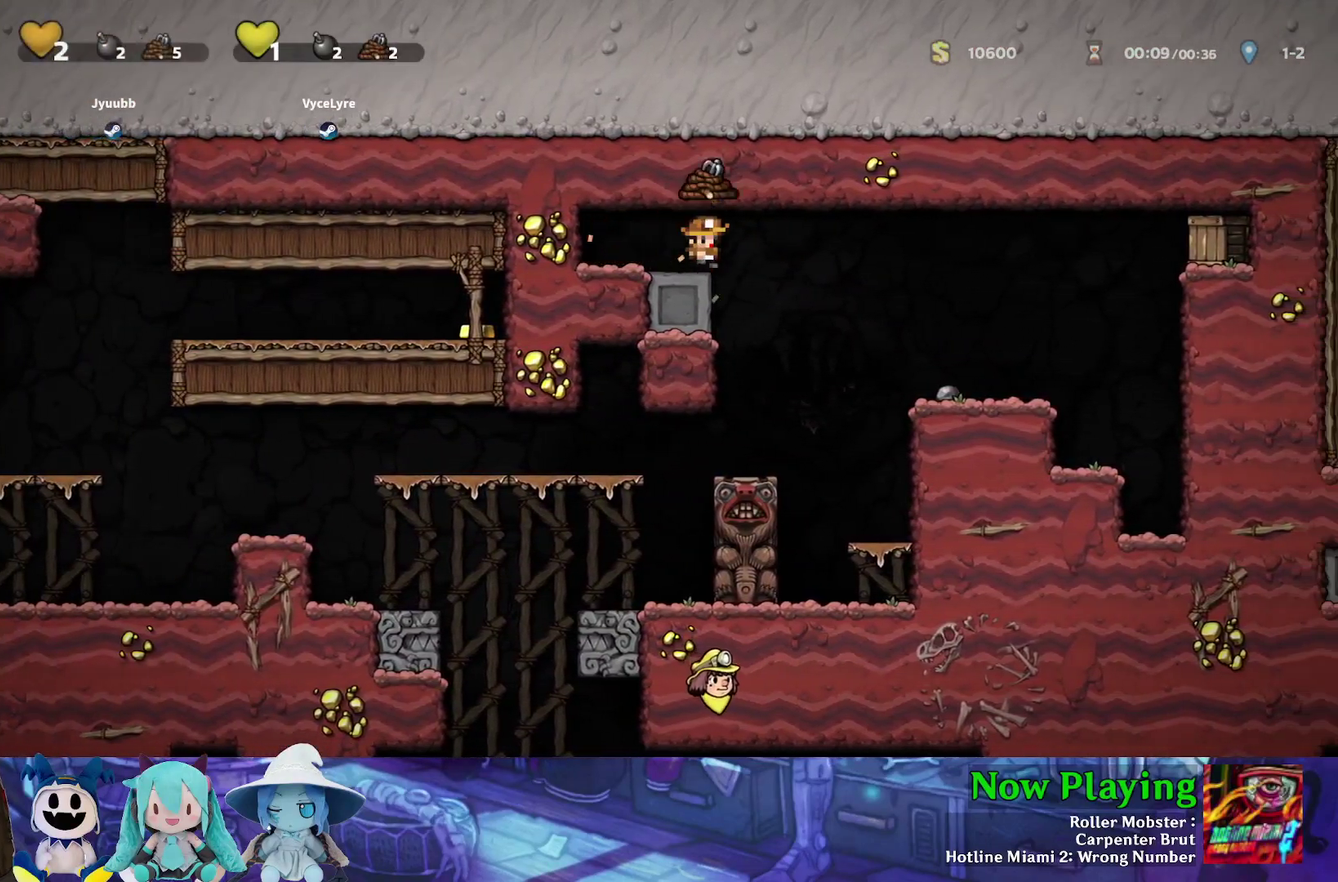
{"dt_ms": 700, "buttons": ["Y", "DPAD_RIGHT"], "left_stick": "center", "right_stick": "center", "events": [[517, "B", "down"], [700, "B", "up"]]}
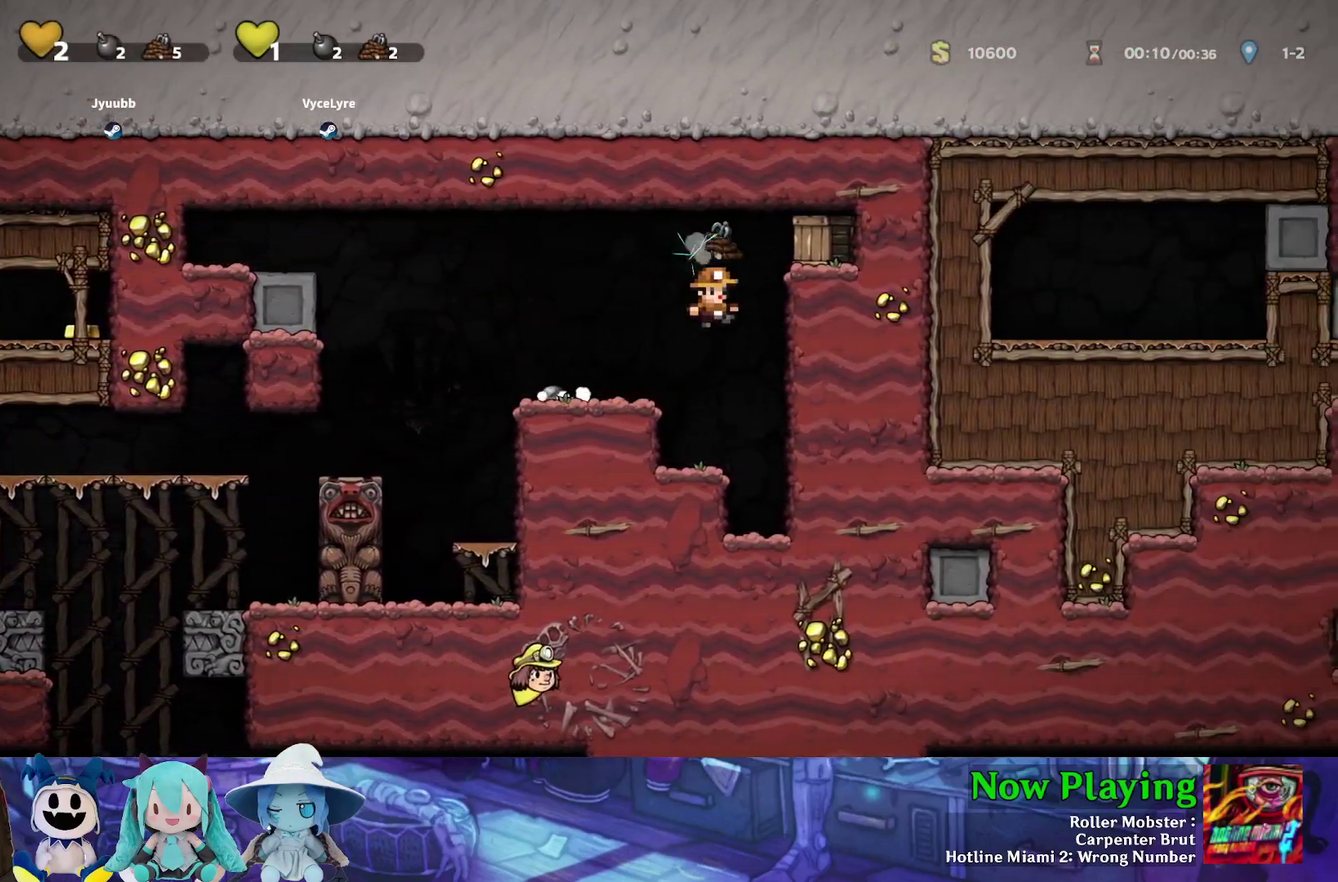
{"dt_ms": 400, "buttons": ["DPAD_RIGHT"], "left_stick": "center", "right_stick": "center", "events": [[167, "B", "down"], [250, "B", "up"], [383, "Y", "up"]]}
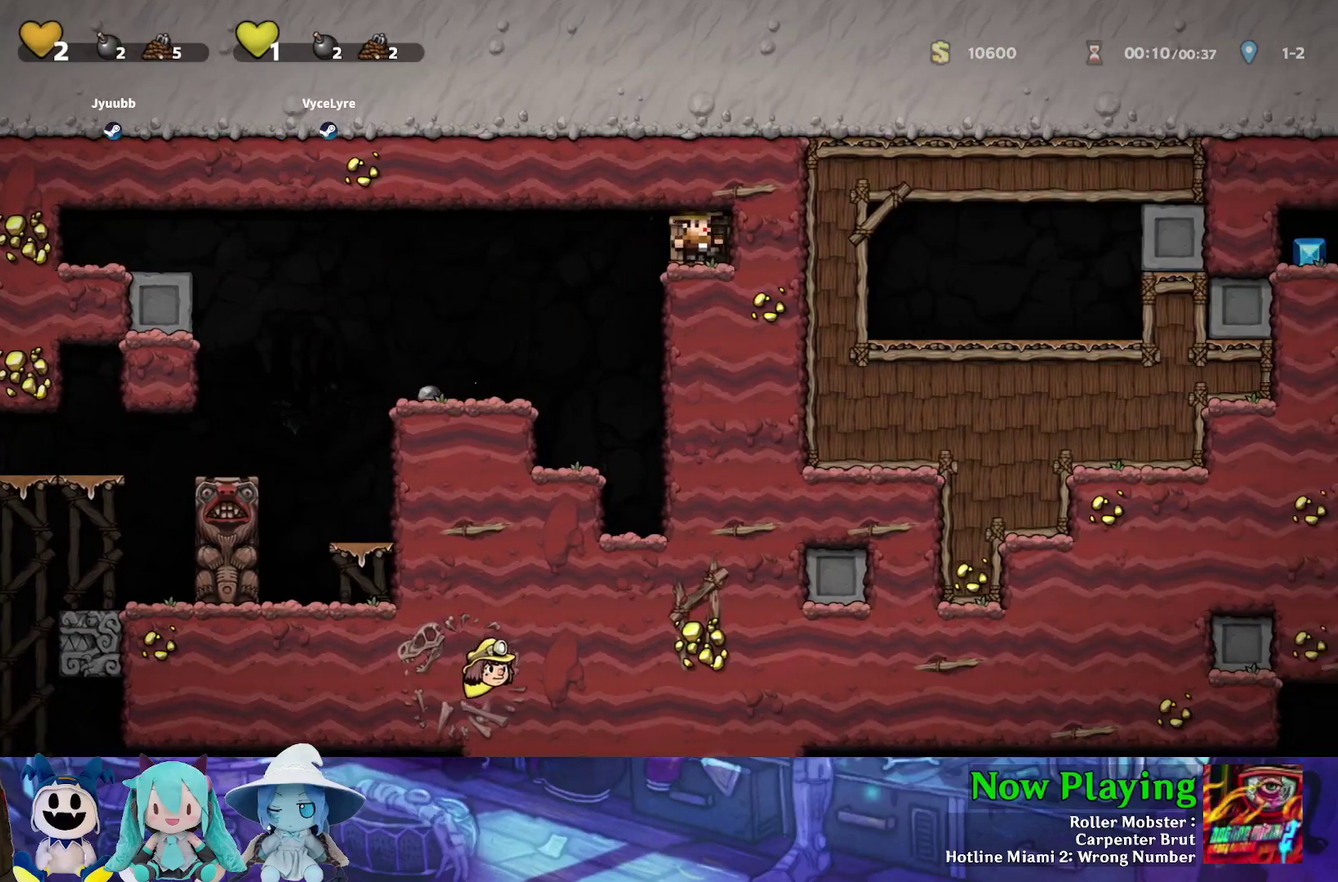
{"dt_ms": 300, "buttons": ["A", "DPAD_UP"], "left_stick": "center", "right_stick": "center", "events": [[17, "DPAD_DOWN", "down"], [67, "DPAD_RIGHT", "up"], [117, "A", "down"], [150, "DPAD_LEFT", "down"], [200, "DPAD_DOWN", "up"], [233, "A", "up"], [233, "DPAD_UP", "down"], [300, "A", "down"], [300, "DPAD_LEFT", "up"]]}
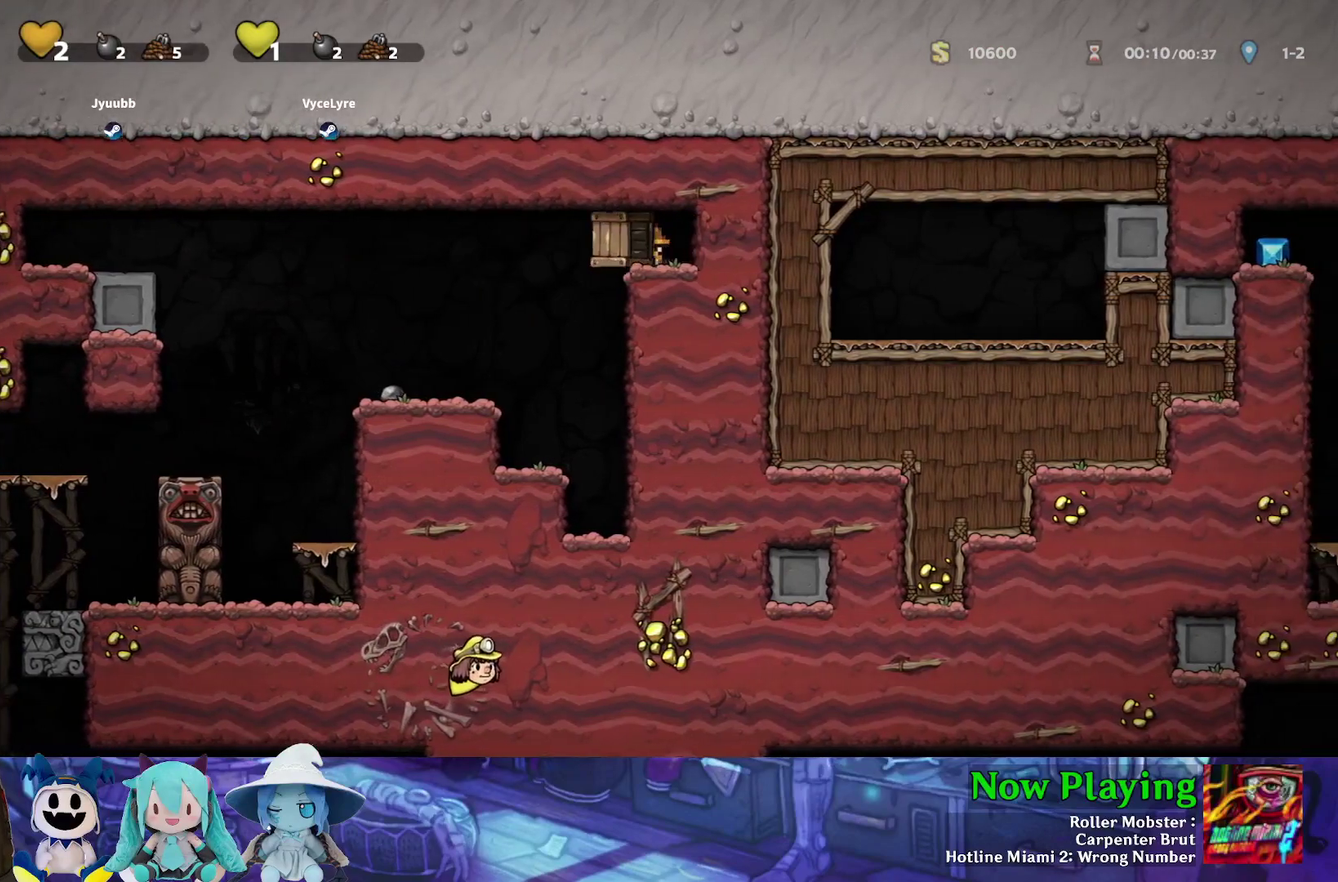
{"dt_ms": 300, "buttons": ["Y", "DPAD_LEFT"], "left_stick": "center", "right_stick": "center", "events": [[50, "DPAD_UP", "up"], [117, "A", "up"], [233, "Y", "down"], [250, "DPAD_LEFT", "down"]]}
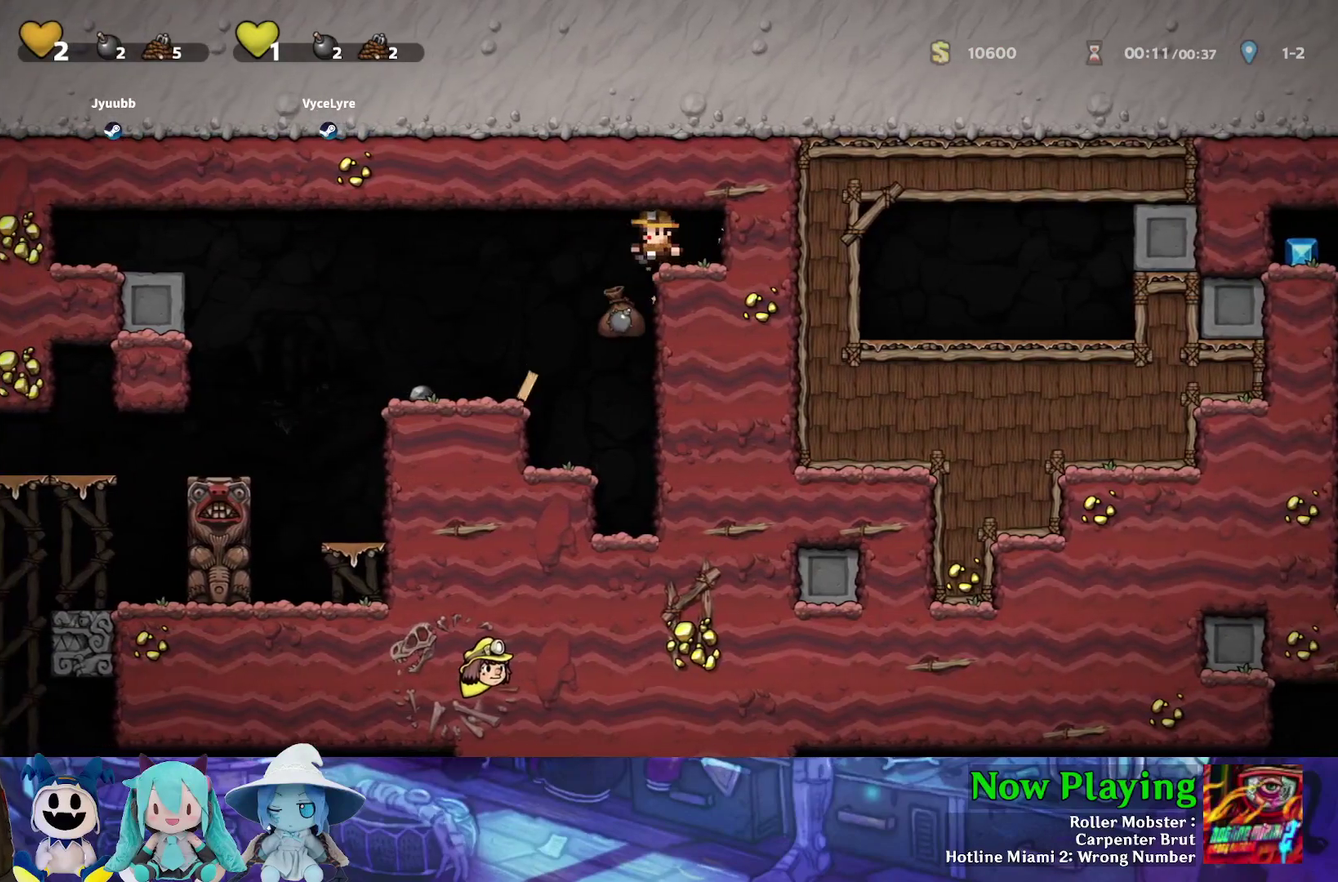
{"dt_ms": 300, "buttons": ["DPAD_RIGHT"], "left_stick": "center", "right_stick": "center", "events": [[217, "DPAD_LEFT", "up"], [283, "DPAD_RIGHT", "down"], [283, "Y", "up"]]}
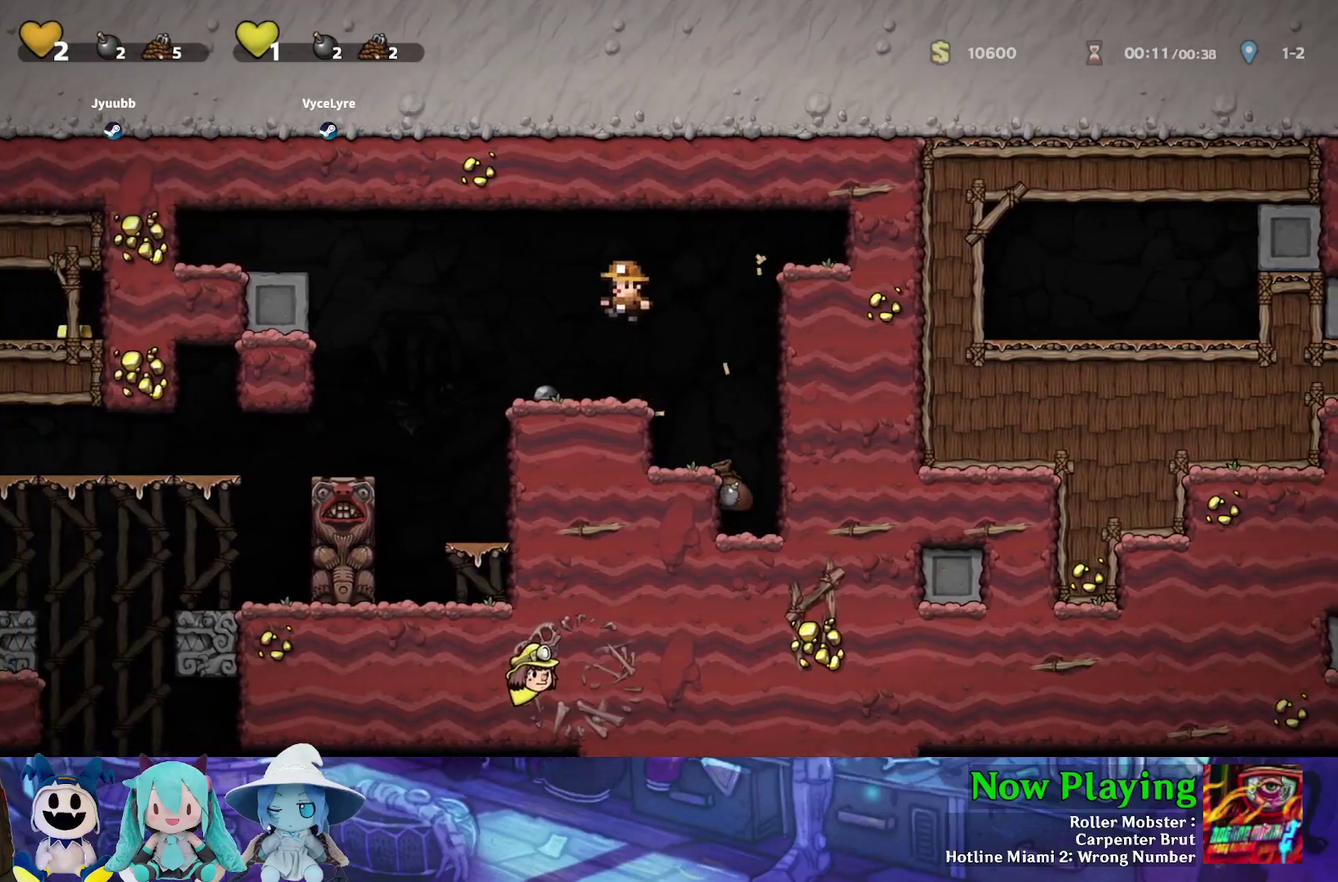
{"dt_ms": 400, "buttons": [], "left_stick": "center", "right_stick": "center", "events": [[117, "Y", "down"], [267, "Y", "up"], [383, "DPAD_RIGHT", "up"]]}
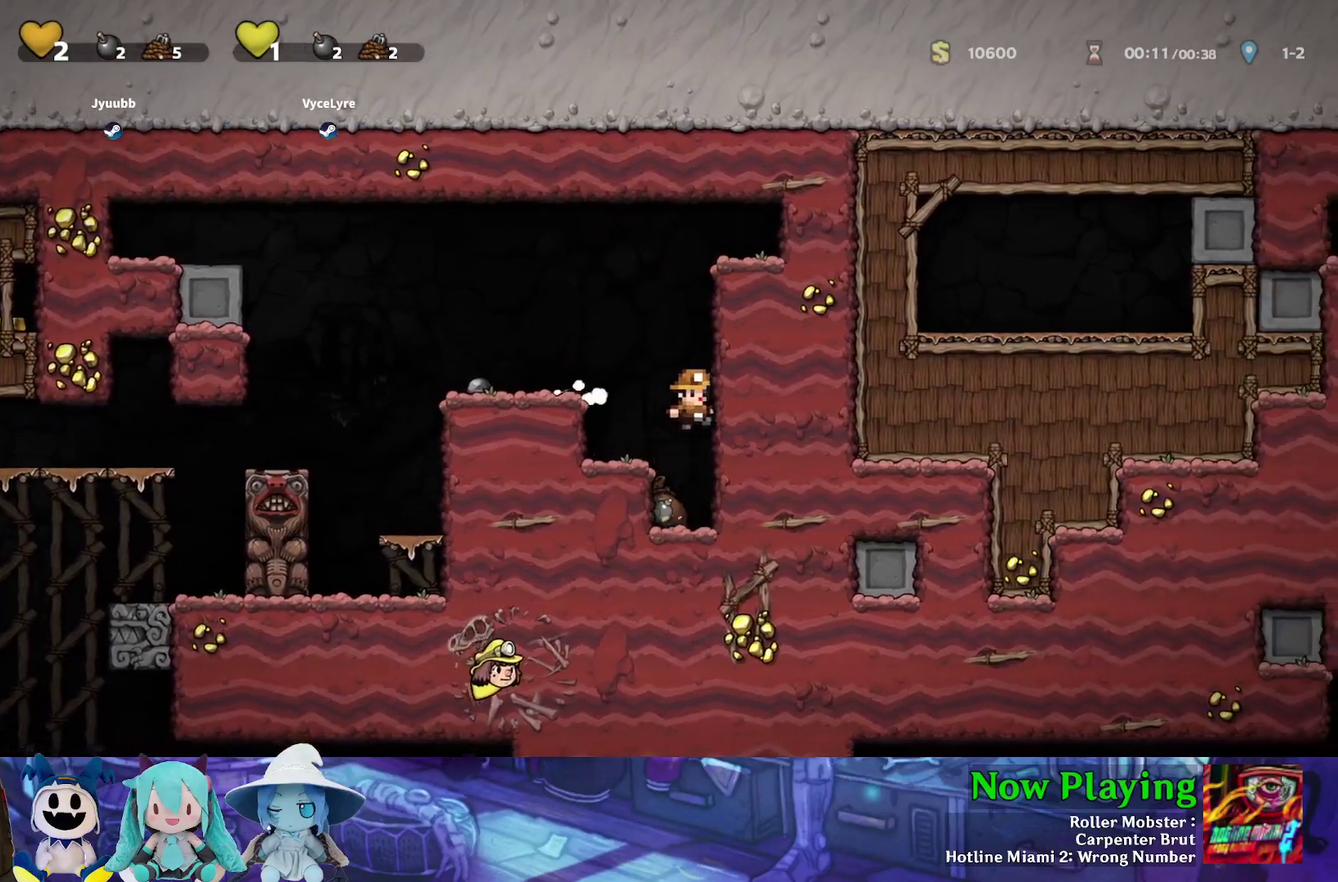
{"dt_ms": 400, "buttons": ["DPAD_LEFT"], "left_stick": "center", "right_stick": "center", "events": [[167, "DPAD_LEFT", "down"], [200, "Y", "down"], [217, "B", "down"], [333, "Y", "up"], [350, "B", "up"]]}
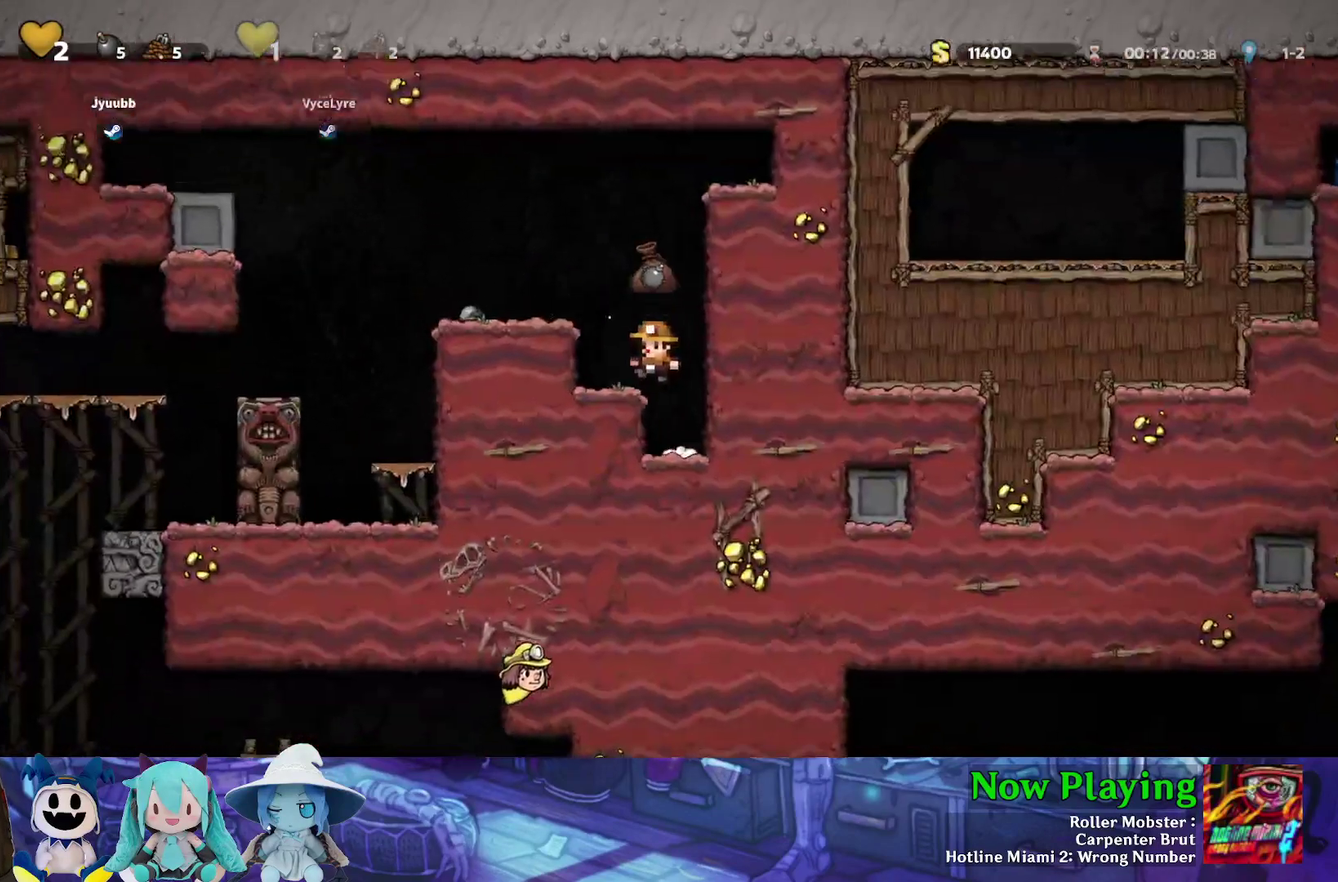
{"dt_ms": 400, "buttons": ["DPAD_LEFT"], "left_stick": "center", "right_stick": "center", "events": [[200, "Y", "down"], [217, "B", "down"], [350, "B", "up"], [400, "Y", "up"]]}
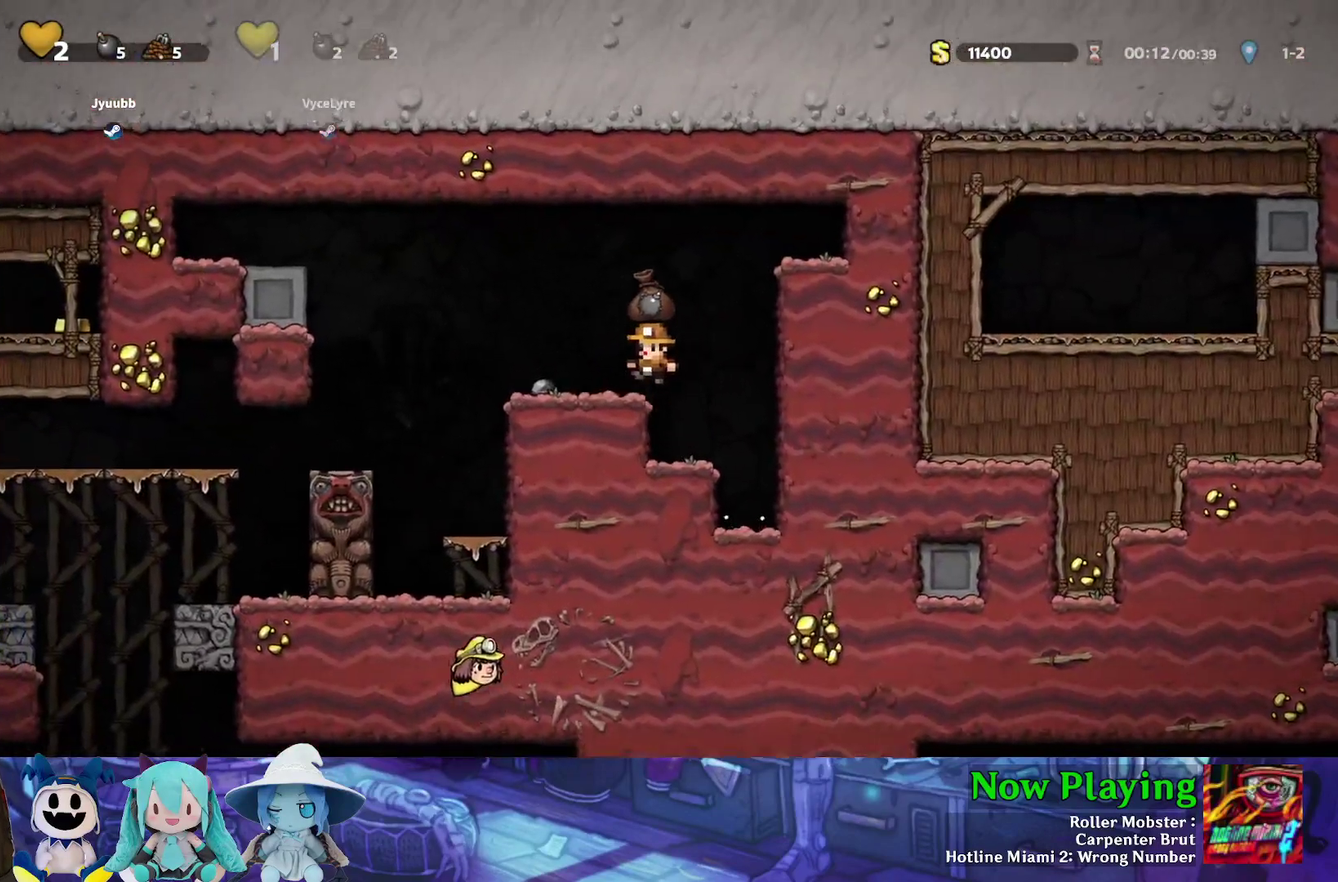
{"dt_ms": 500, "buttons": ["Y", "DPAD_LEFT"], "left_stick": "center", "right_stick": "center", "events": [[267, "DPAD_DOWN", "down"], [317, "A", "down"], [400, "A", "up"], [400, "DPAD_DOWN", "up"], [483, "Y", "down"]]}
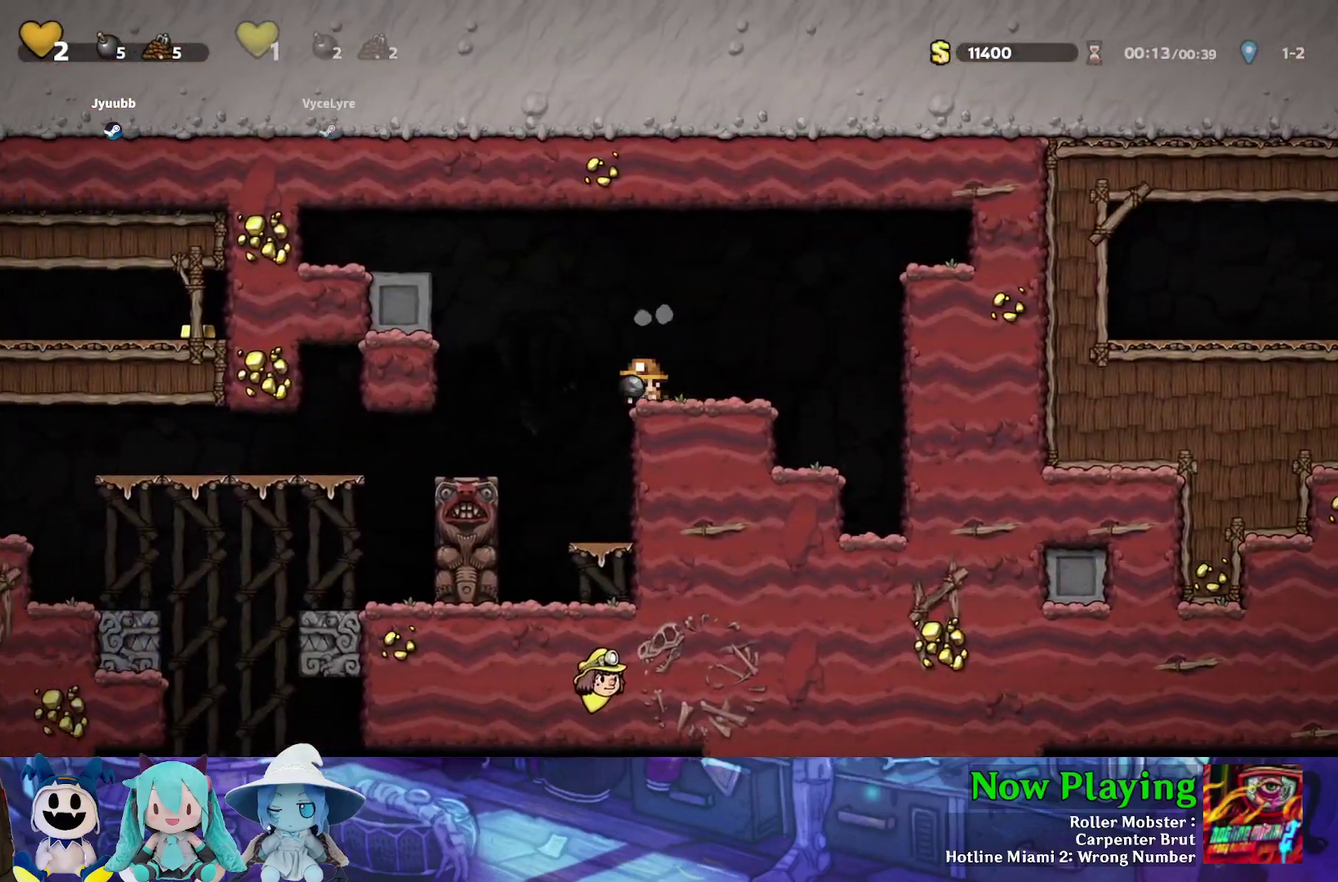
{"dt_ms": 300, "buttons": ["DPAD_LEFT"], "left_stick": "center", "right_stick": "center", "events": [[300, "Y", "up"]]}
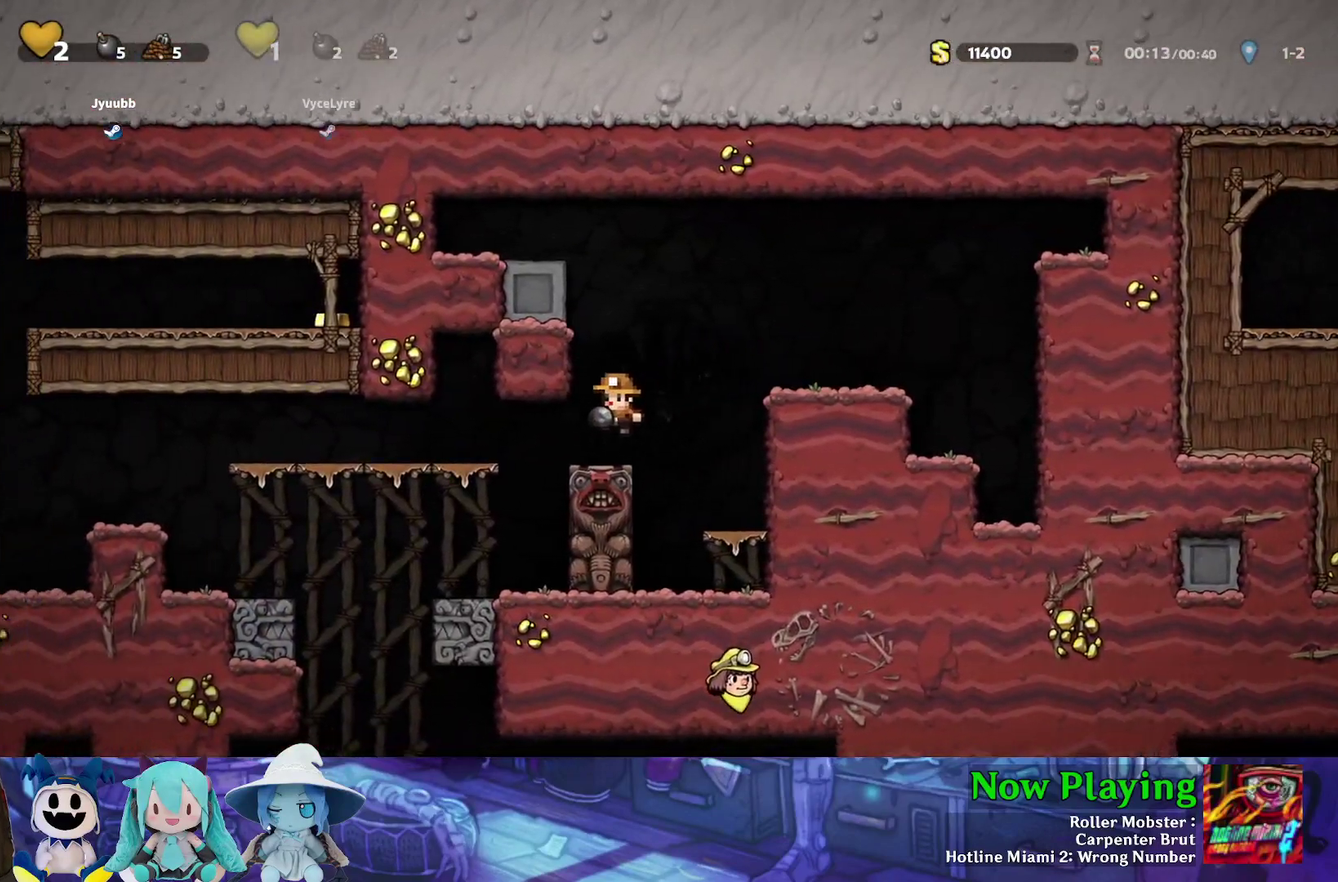
{"dt_ms": 500, "buttons": [], "left_stick": "center", "right_stick": "center", "events": [[50, "Y", "down"], [383, "Y", "up"], [417, "DPAD_LEFT", "up"]]}
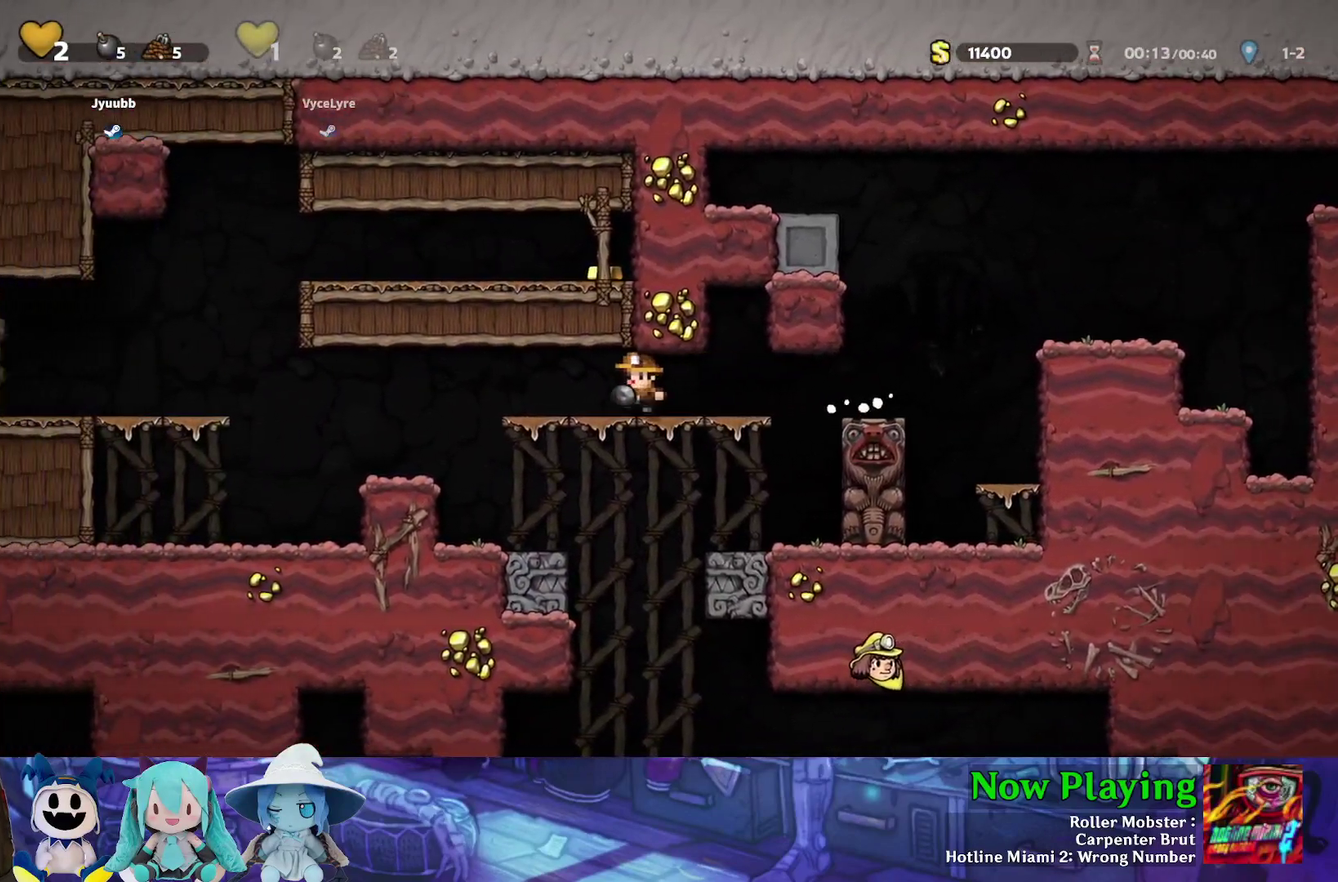
{"dt_ms": 400, "buttons": ["DPAD_LEFT"], "left_stick": "center", "right_stick": "center", "events": [[117, "DPAD_DOWN", "down"], [167, "B", "down"], [283, "B", "up"], [283, "DPAD_DOWN", "up"], [317, "DPAD_LEFT", "down"]]}
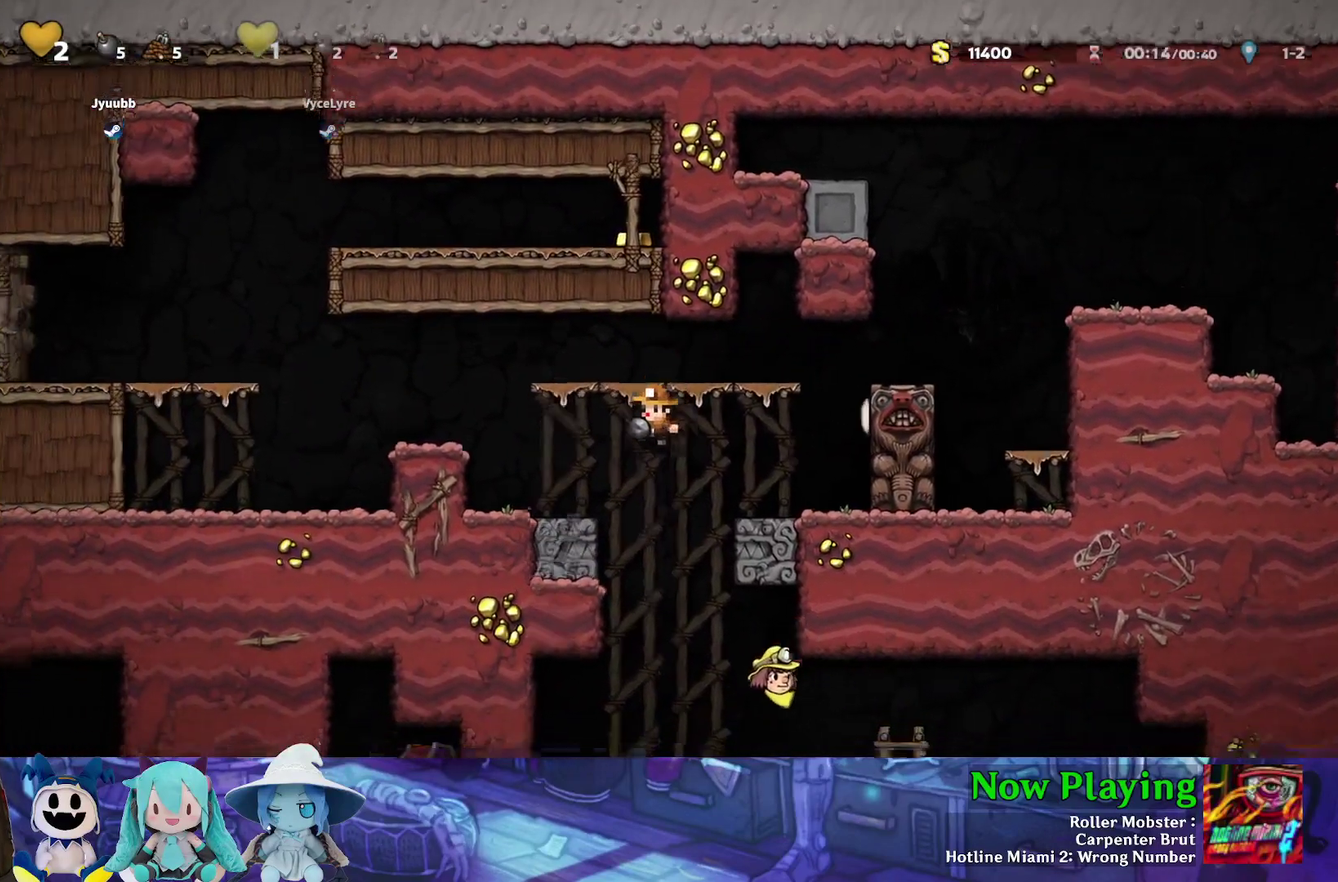
{"dt_ms": 500, "buttons": ["DPAD_RIGHT"], "left_stick": "center", "right_stick": "center", "events": [[233, "DPAD_DOWN", "down"], [250, "DPAD_LEFT", "up"], [350, "B", "down"], [450, "B", "up"], [483, "DPAD_RIGHT", "down"], [500, "DPAD_DOWN", "up"]]}